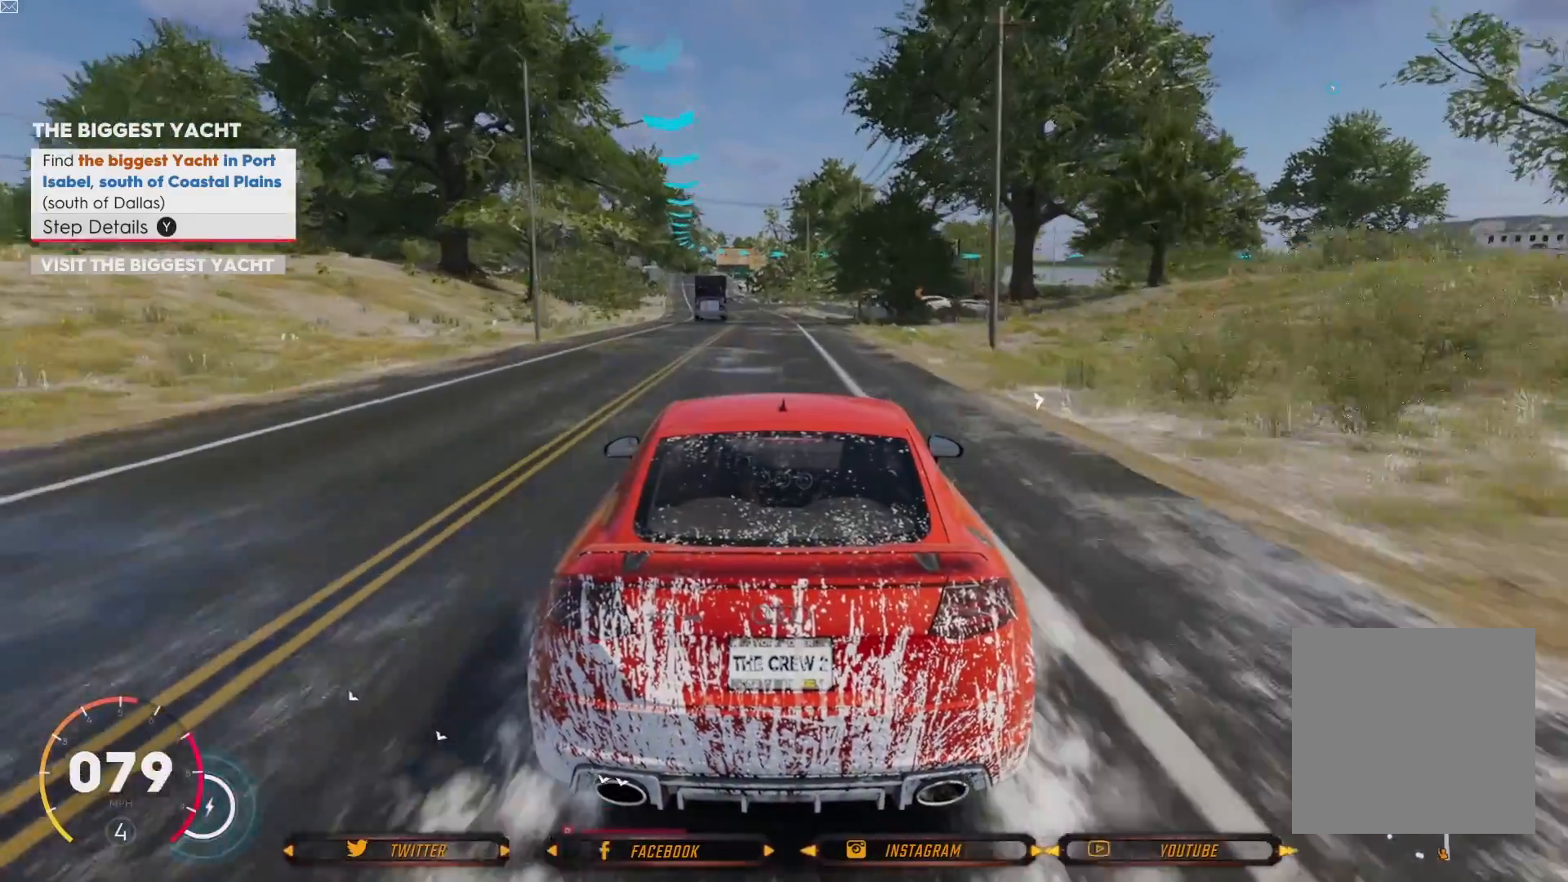
Gameplay with a controller (Xbox layout); each line is a JSON object with the inputs held at the frame after it. "events" lists button and stick changes between this image and that frame as [ms after this image, input, new state], when the widget could be followed in between.
{"buttons": ["L2"], "left_stick": "center", "right_stick": "center", "events": [[33, "left_stick", "left"], [100, "left_stick", "center"], [300, "L2", "down"]]}
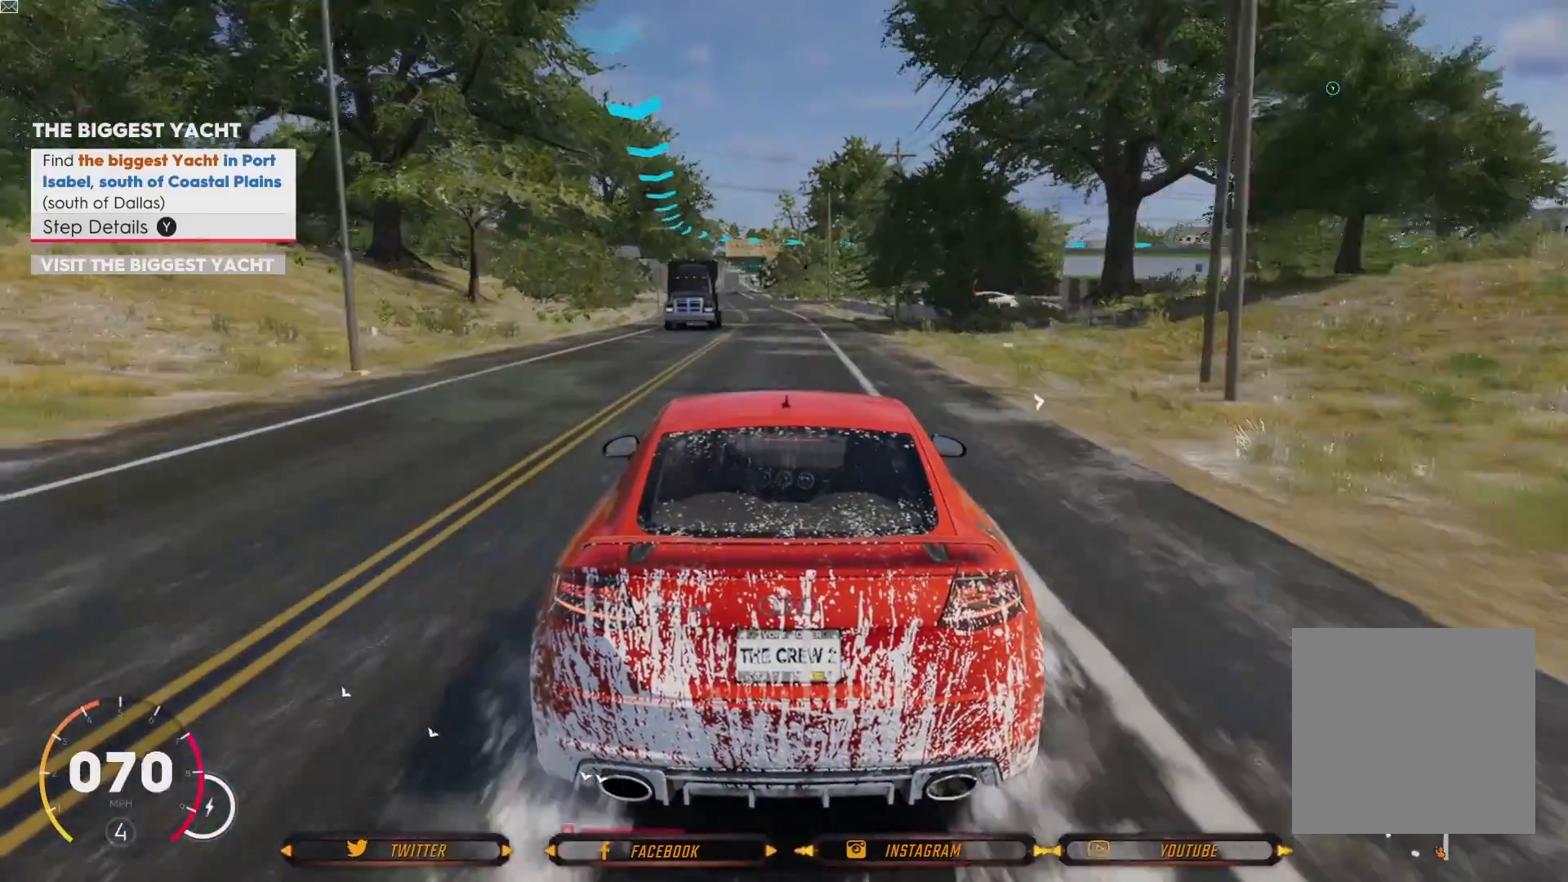
{"buttons": ["R2"], "left_stick": "center", "right_stick": "center", "events": [[334, "L2", "up"], [367, "R2", "down"]]}
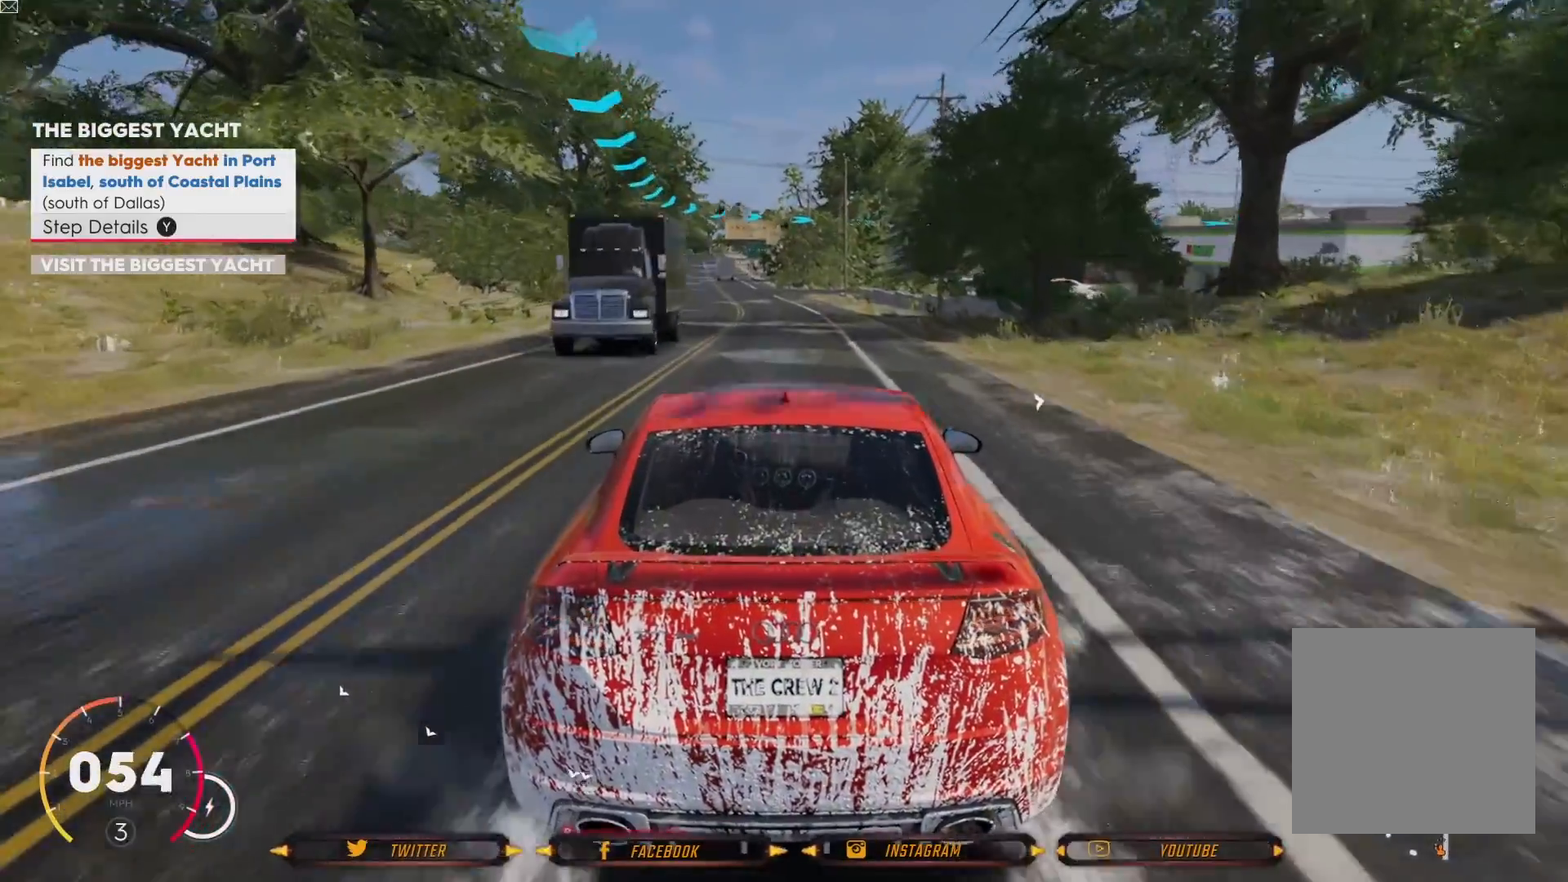
{"buttons": [], "left_stick": "center", "right_stick": "center", "events": [[467, "R2", "up"]]}
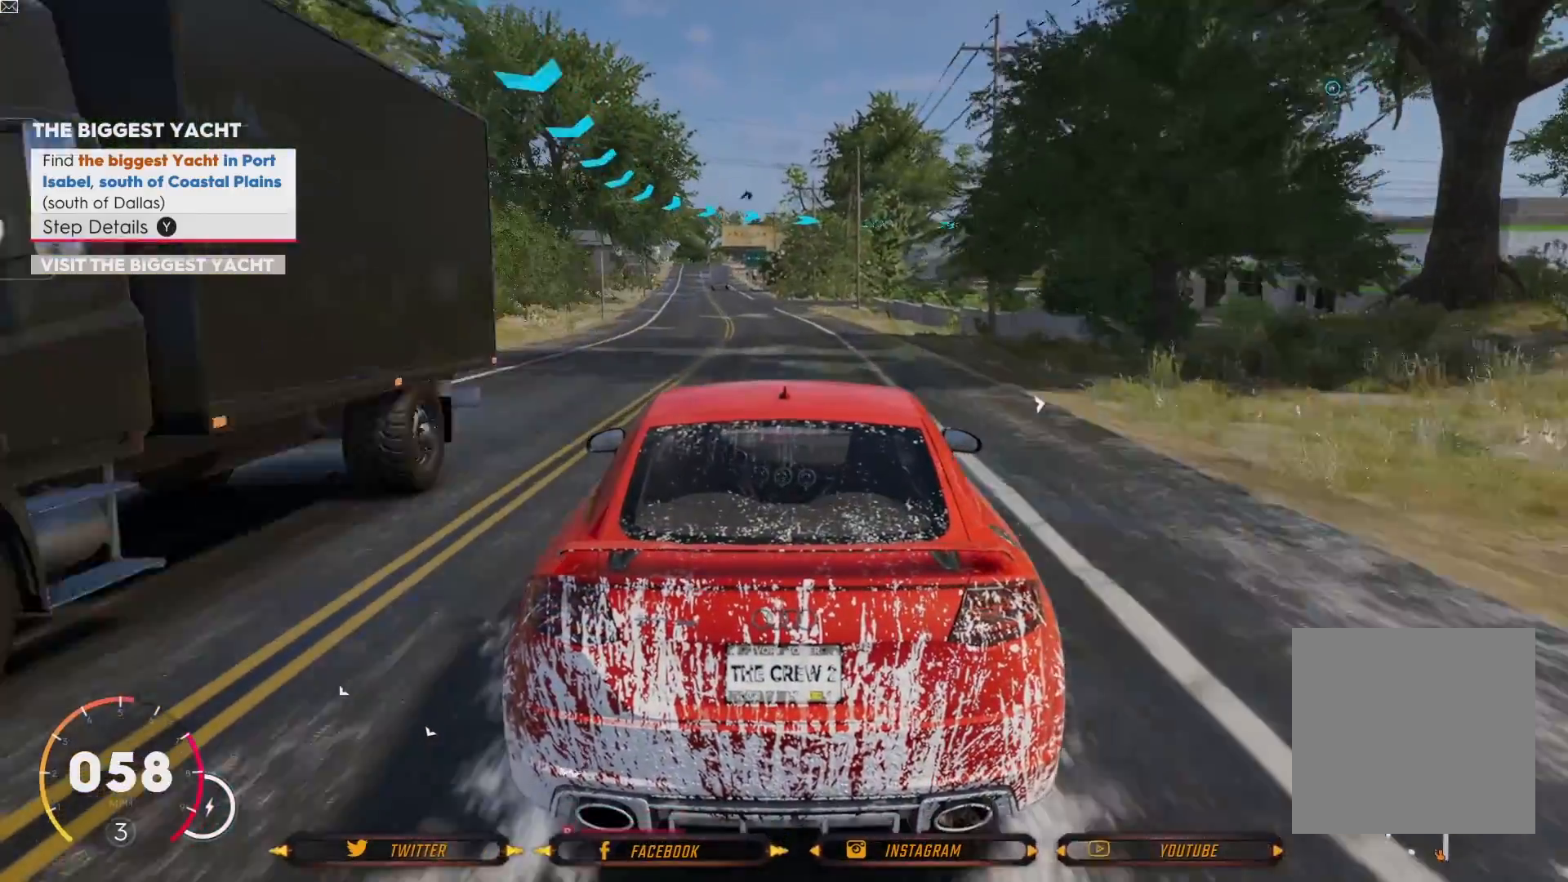
{"buttons": [], "left_stick": "center", "right_stick": "center", "events": [[67, "R2", "down"], [367, "R2", "up"]]}
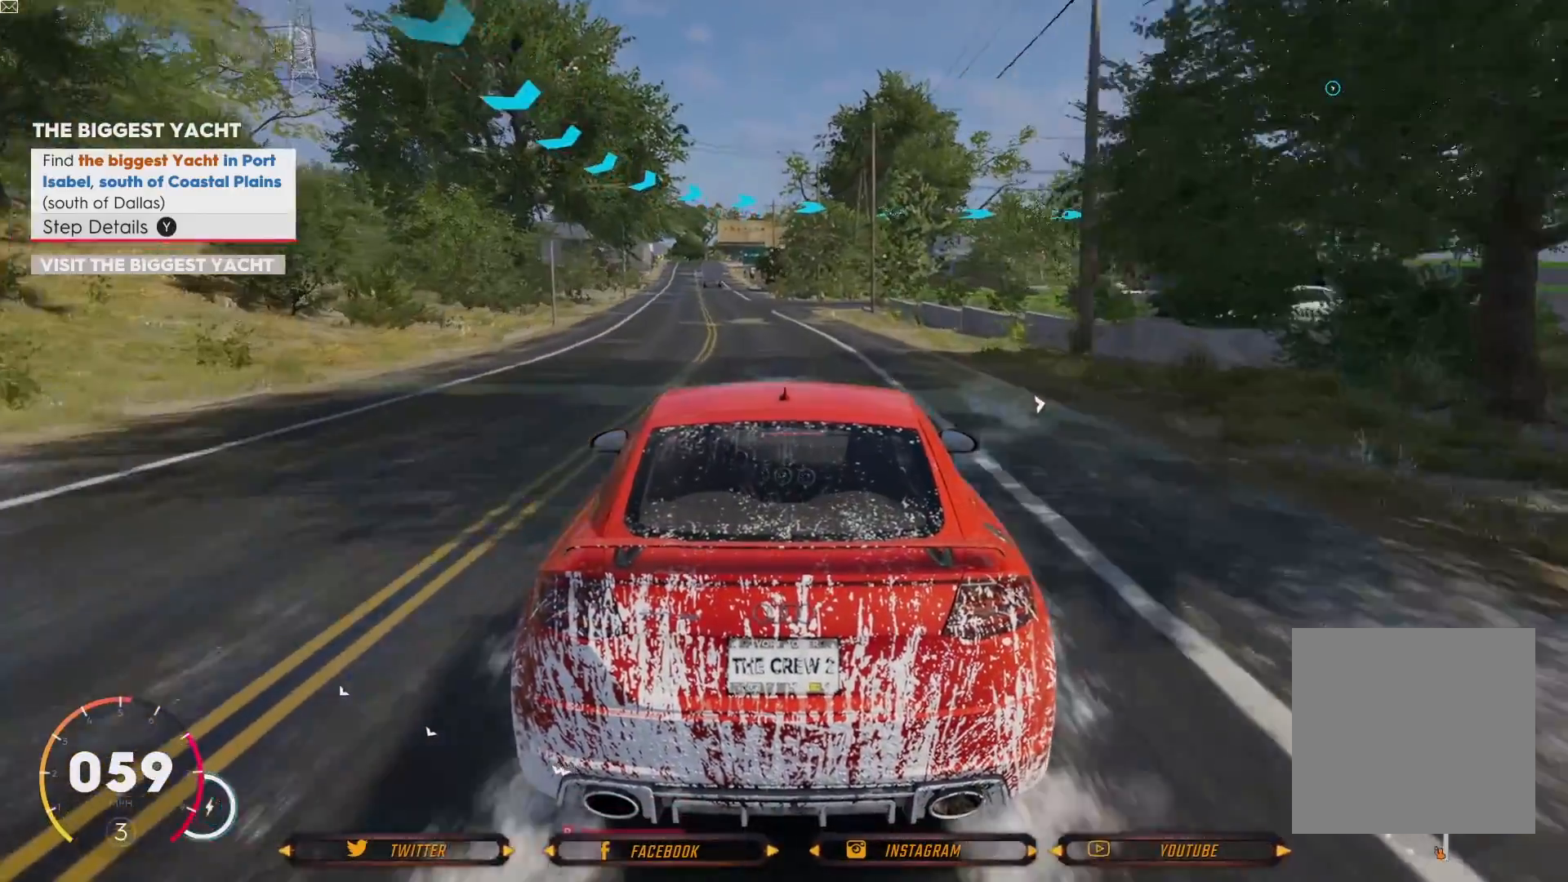
{"buttons": ["R2"], "left_stick": "left", "right_stick": "center", "events": [[100, "R2", "down"], [400, "left_stick", "left"]]}
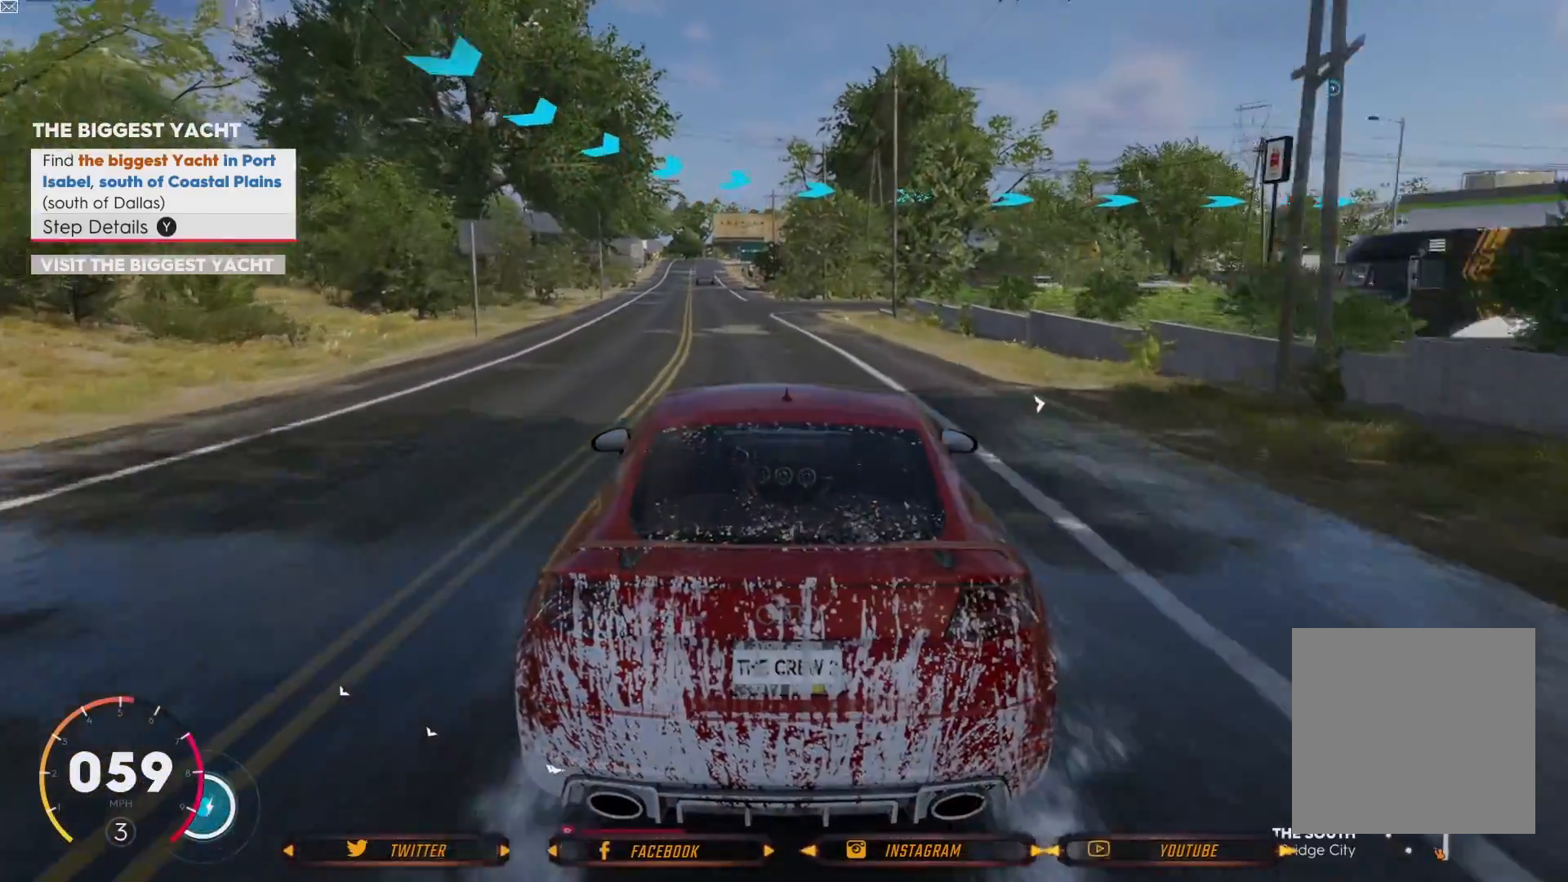
{"buttons": ["L2"], "left_stick": "center", "right_stick": "center", "events": [[67, "left_stick", "center"], [167, "R2", "up"], [467, "L2", "down"]]}
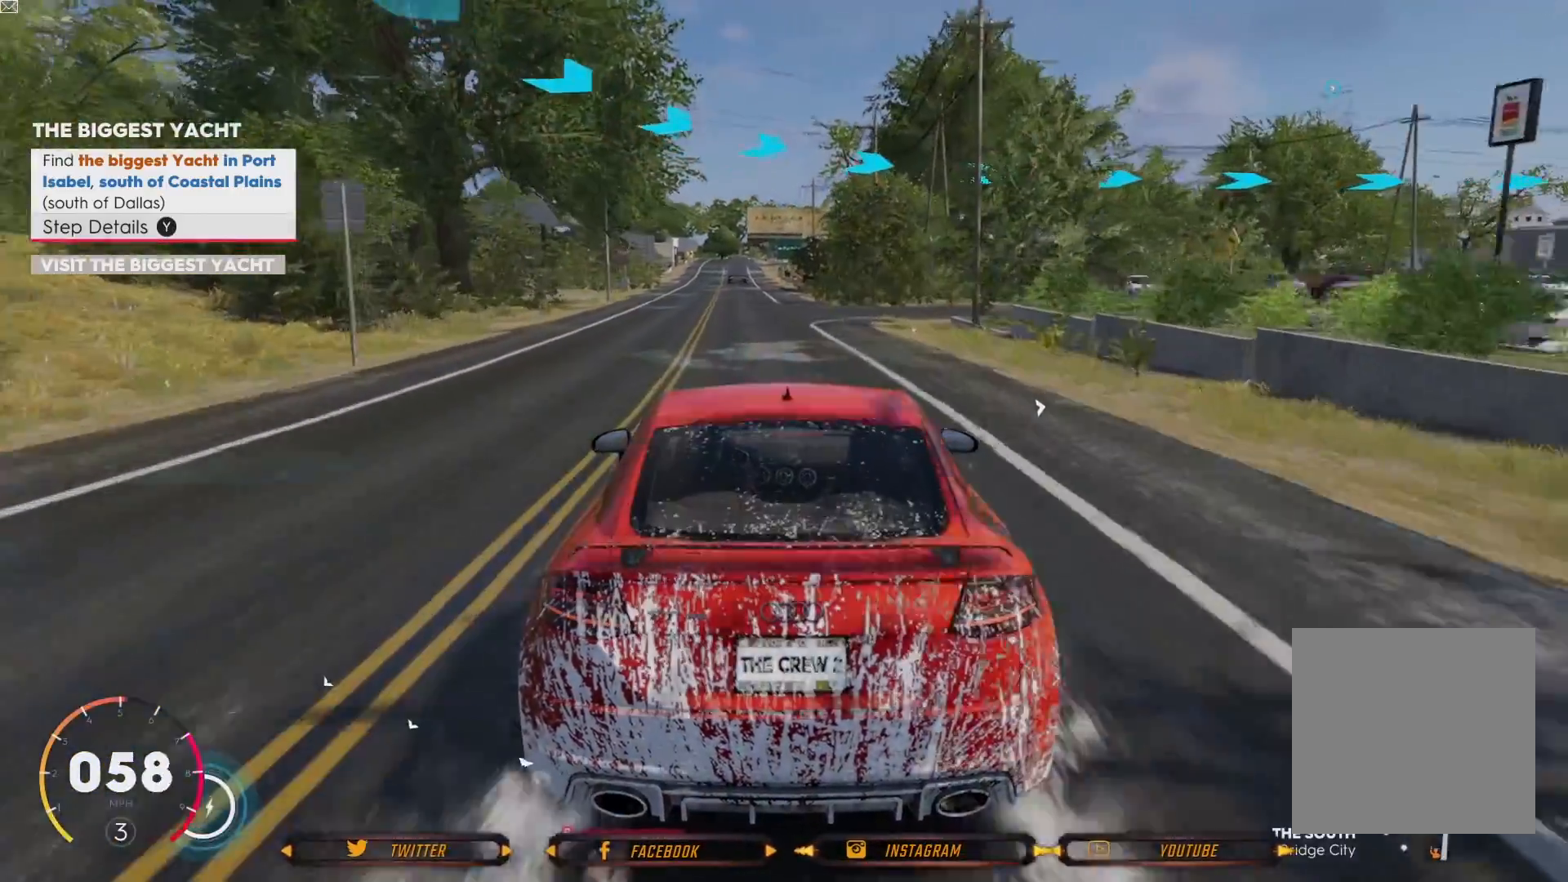
{"buttons": [], "left_stick": "center", "right_stick": "center", "events": [[400, "L2", "up"], [433, "R2", "down"], [500, "R2", "up"]]}
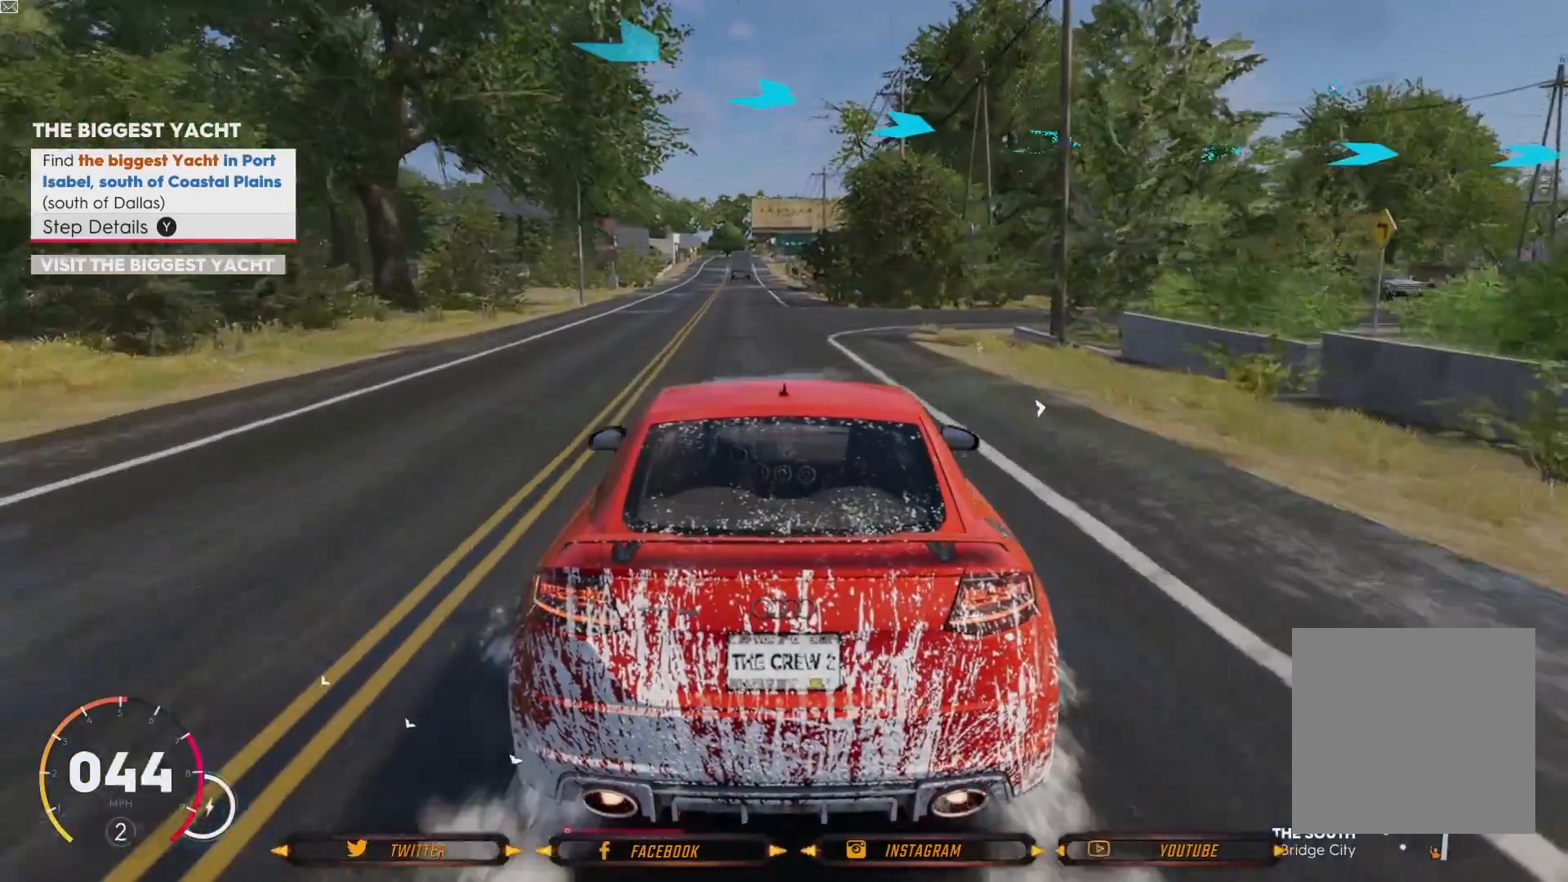
{"buttons": [], "left_stick": "center", "right_stick": "center", "events": [[67, "left_stick", "left"], [234, "left_stick", "center"]]}
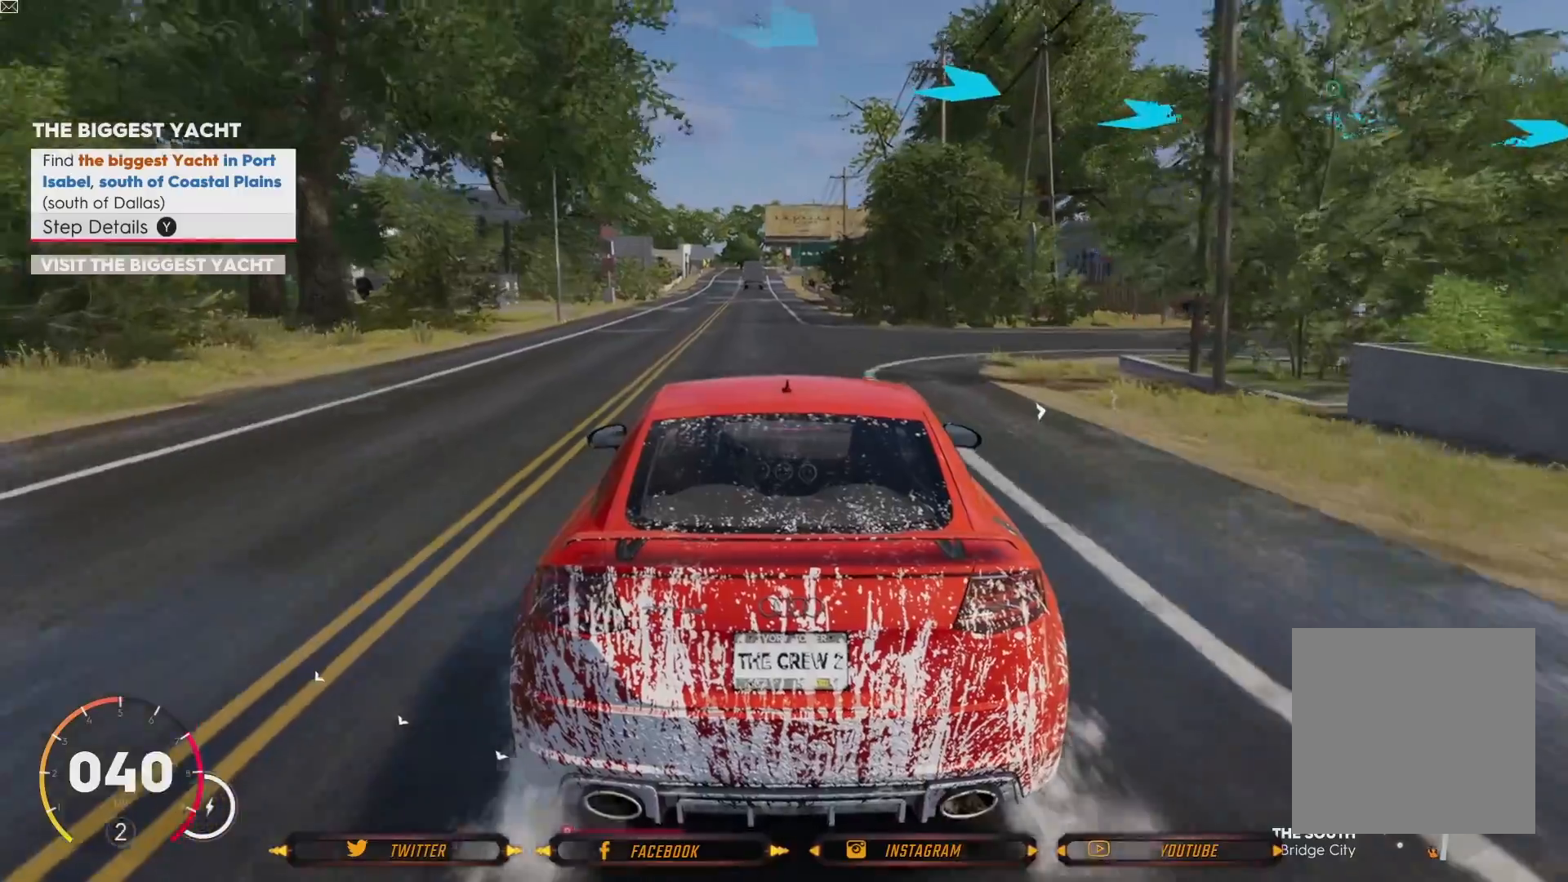
{"buttons": [], "left_stick": "right", "right_stick": "center", "events": [[133, "left_stick", "right"]]}
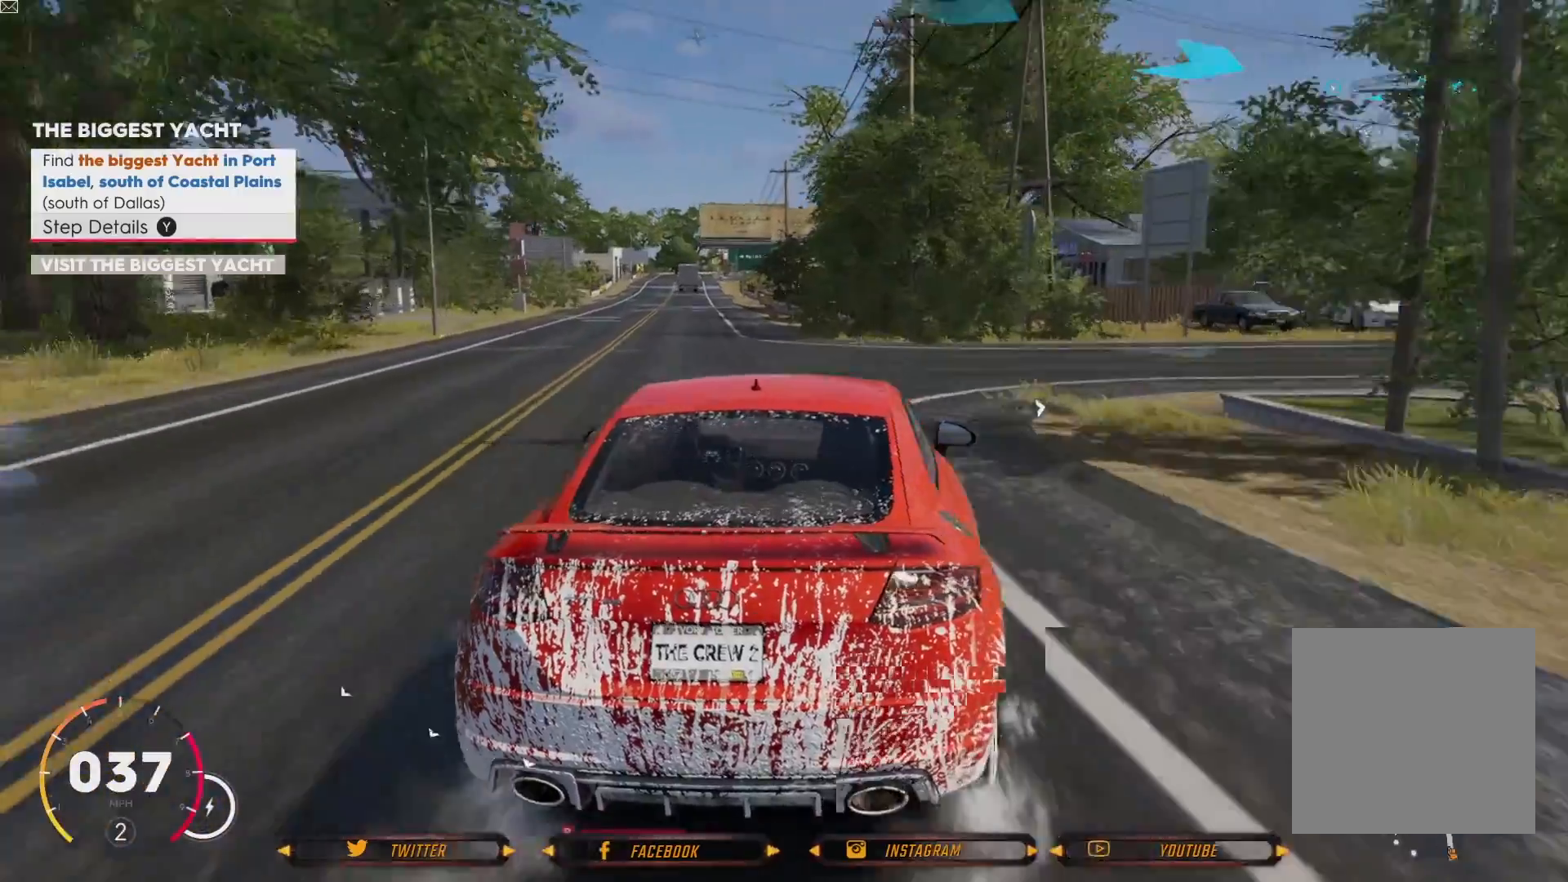
{"buttons": [], "left_stick": "center", "right_stick": "center", "events": [[400, "left_stick", "center"]]}
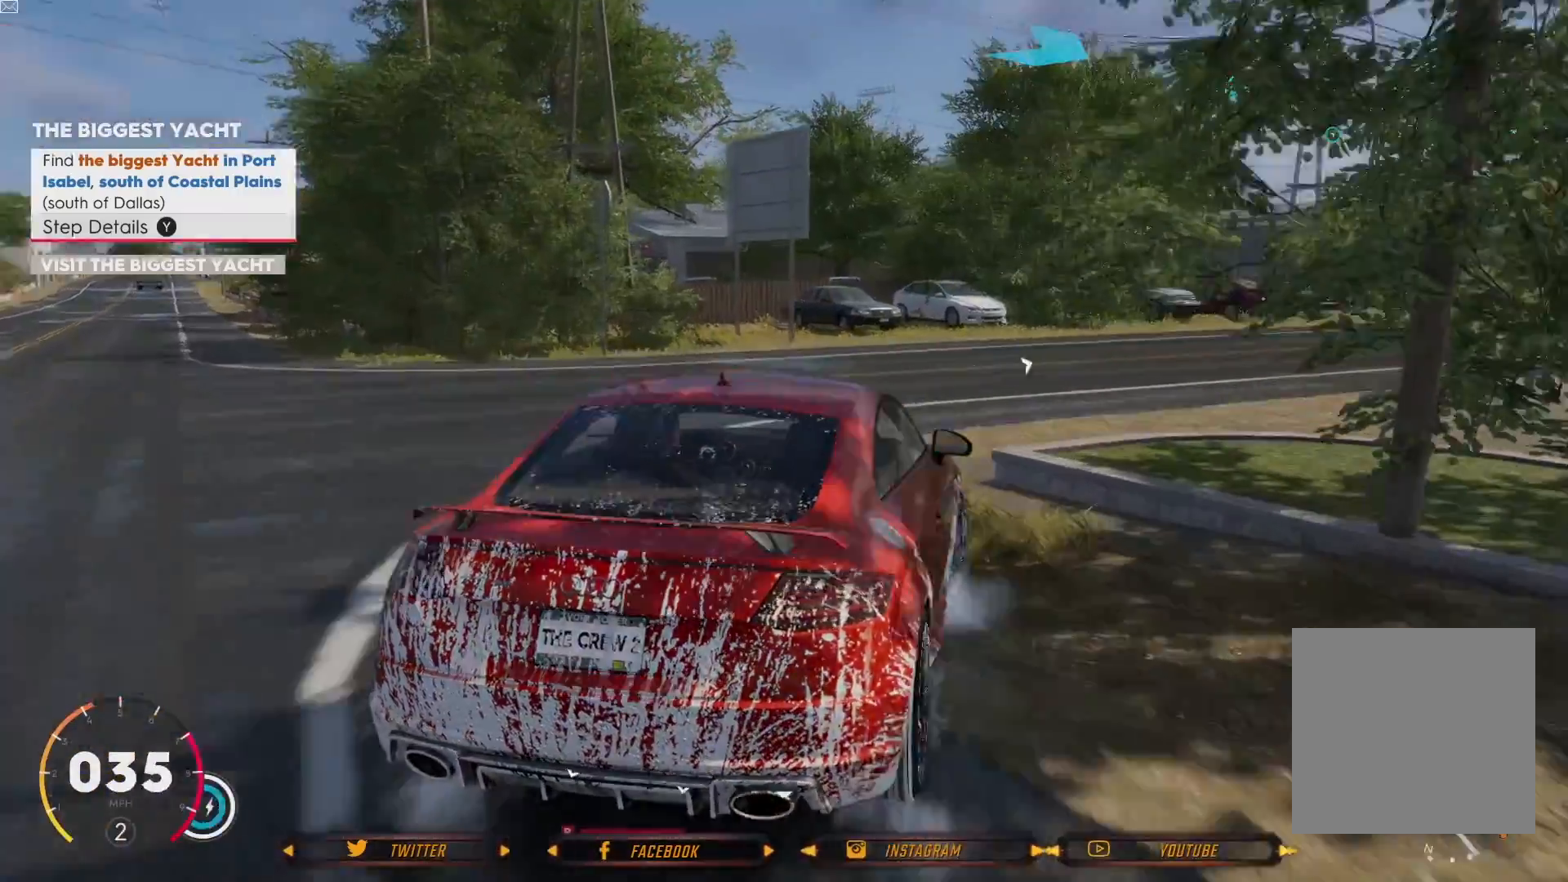
{"buttons": ["R2"], "left_stick": "right", "right_stick": "center", "events": [[300, "left_stick", "right"], [367, "R2", "down"]]}
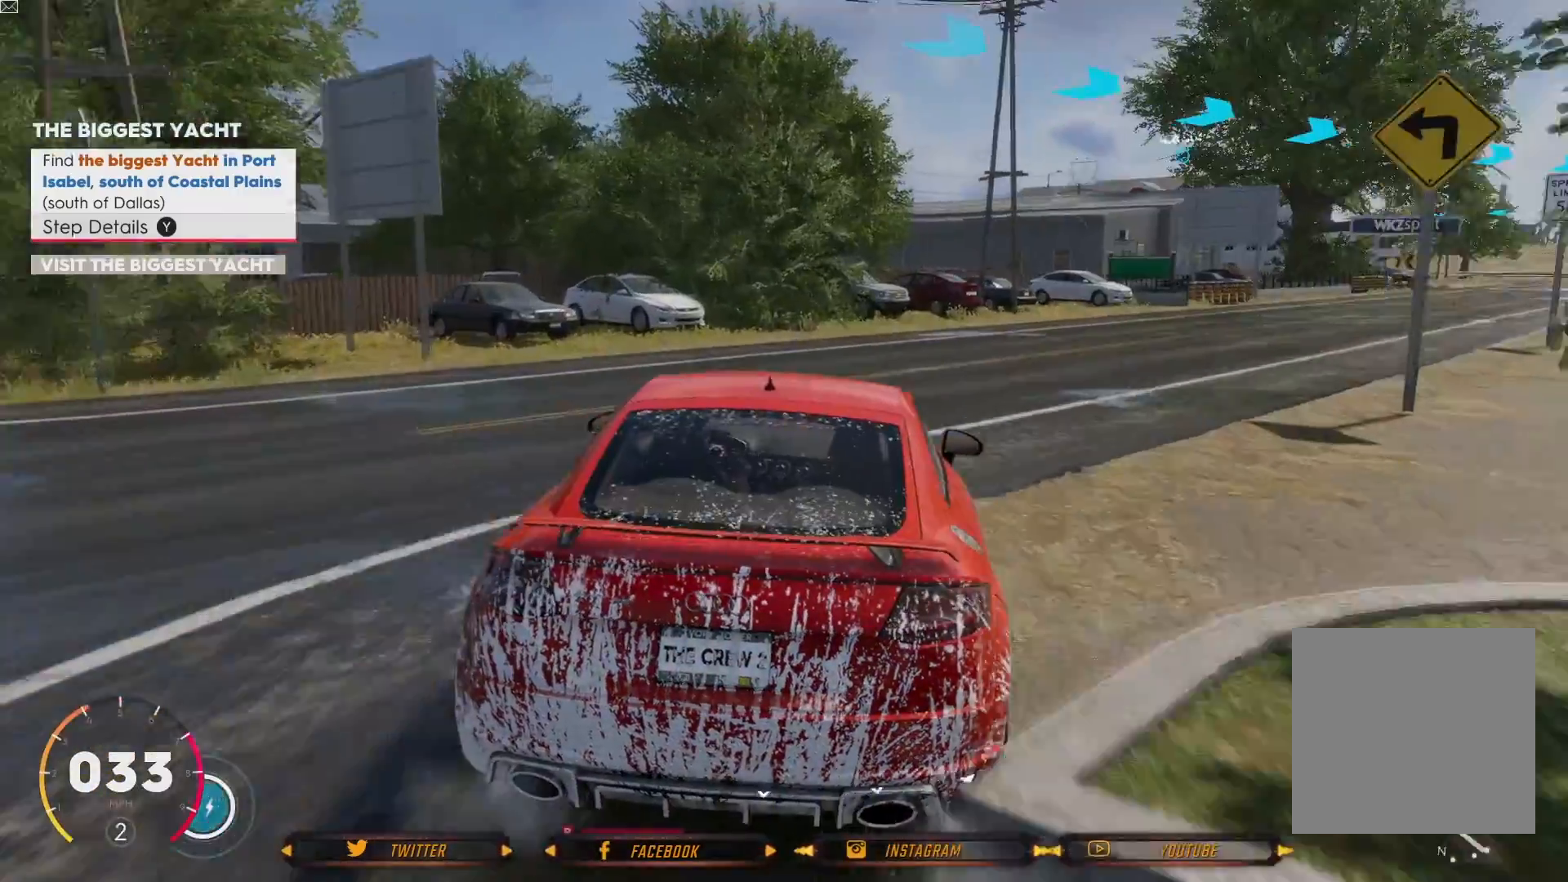
{"buttons": ["R2"], "left_stick": "right", "right_stick": "center", "events": [[33, "left_stick", "center"], [200, "left_stick", "right"]]}
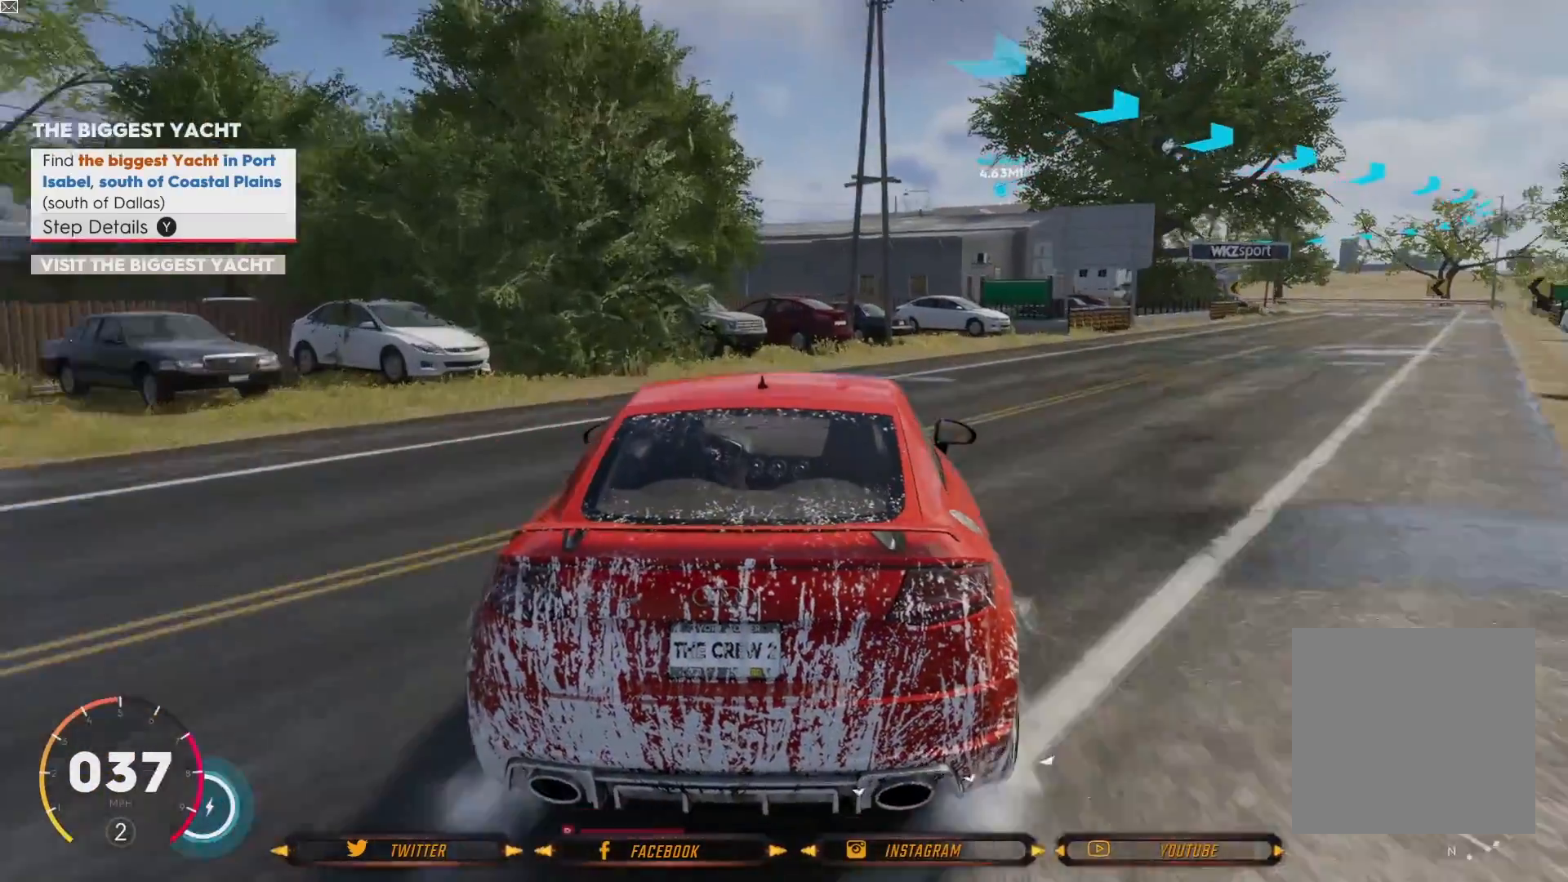
{"buttons": ["R2"], "left_stick": "center", "right_stick": "center", "events": [[367, "left_stick", "center"]]}
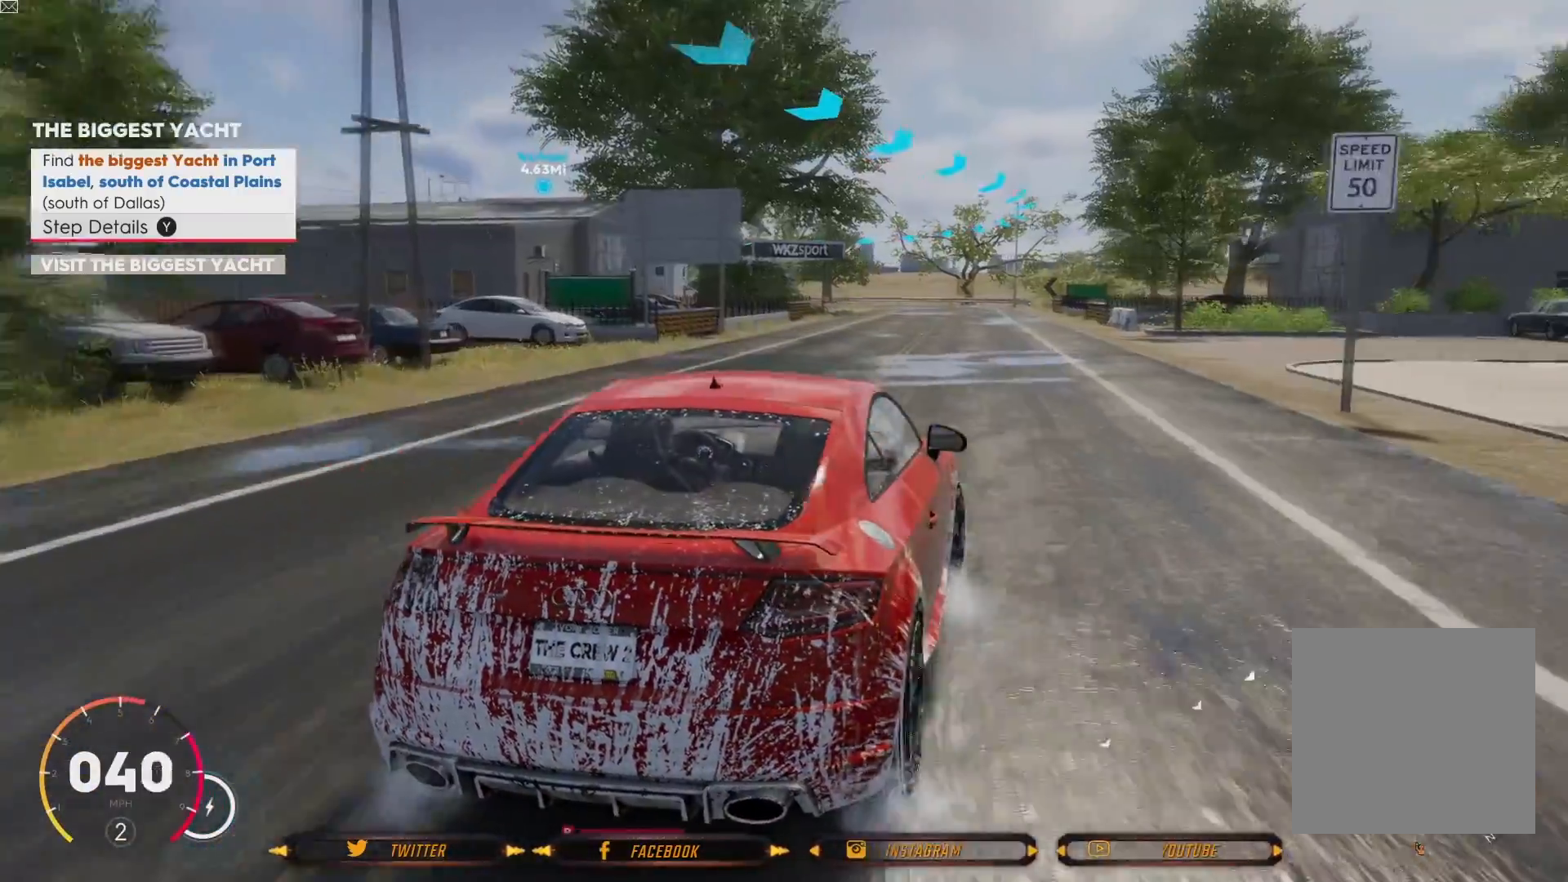
{"buttons": ["R2"], "left_stick": "center", "right_stick": "center", "events": [[234, "left_stick", "left"], [434, "left_stick", "center"]]}
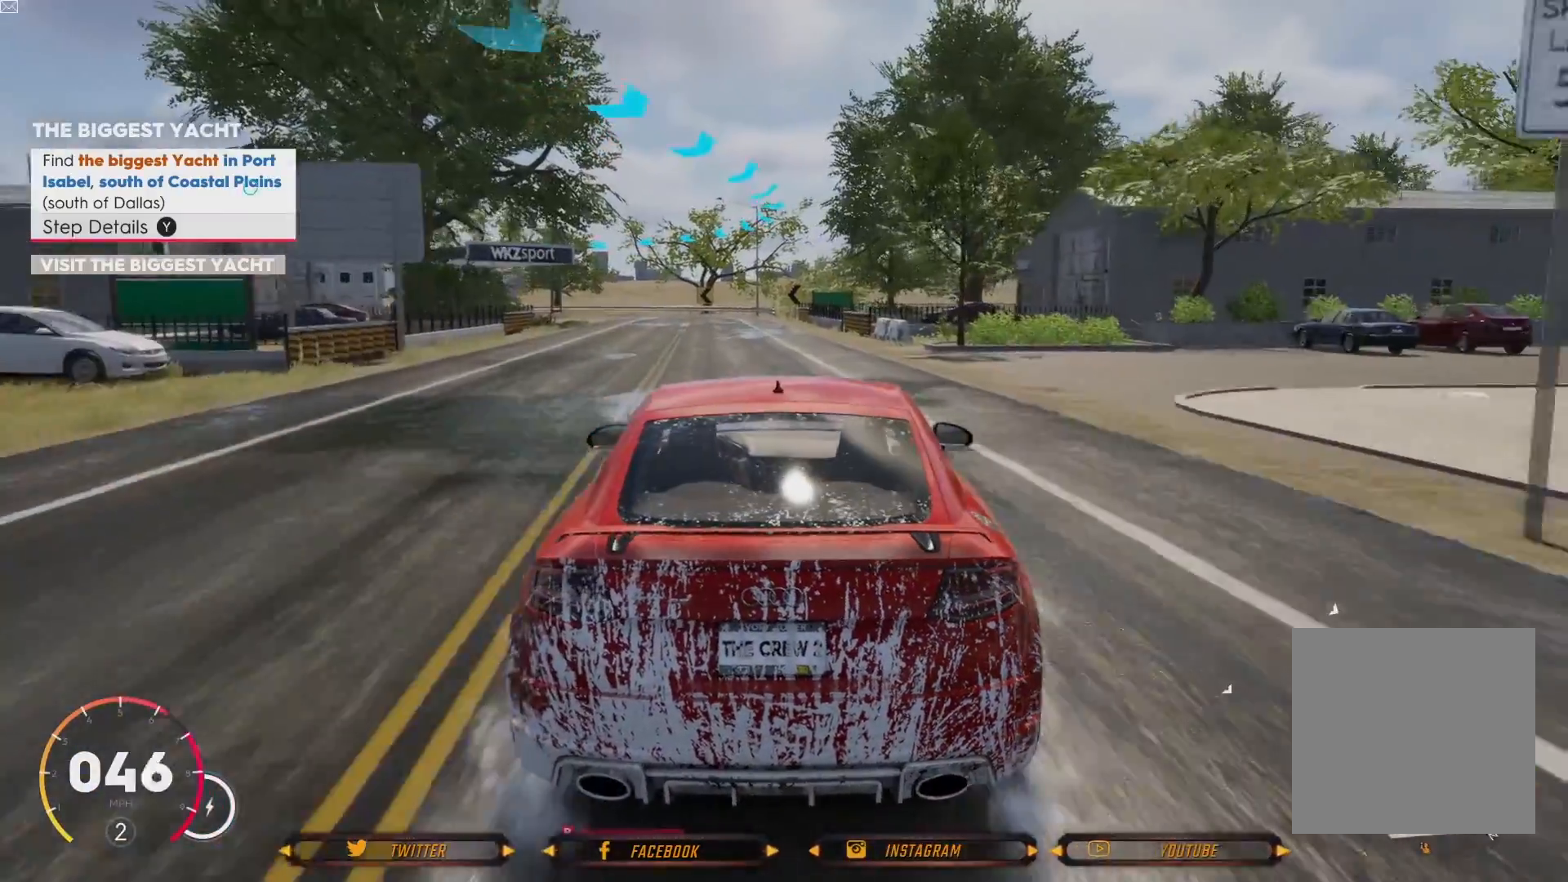
{"buttons": ["R2"], "left_stick": "left", "right_stick": "center", "events": [[500, "left_stick", "left"]]}
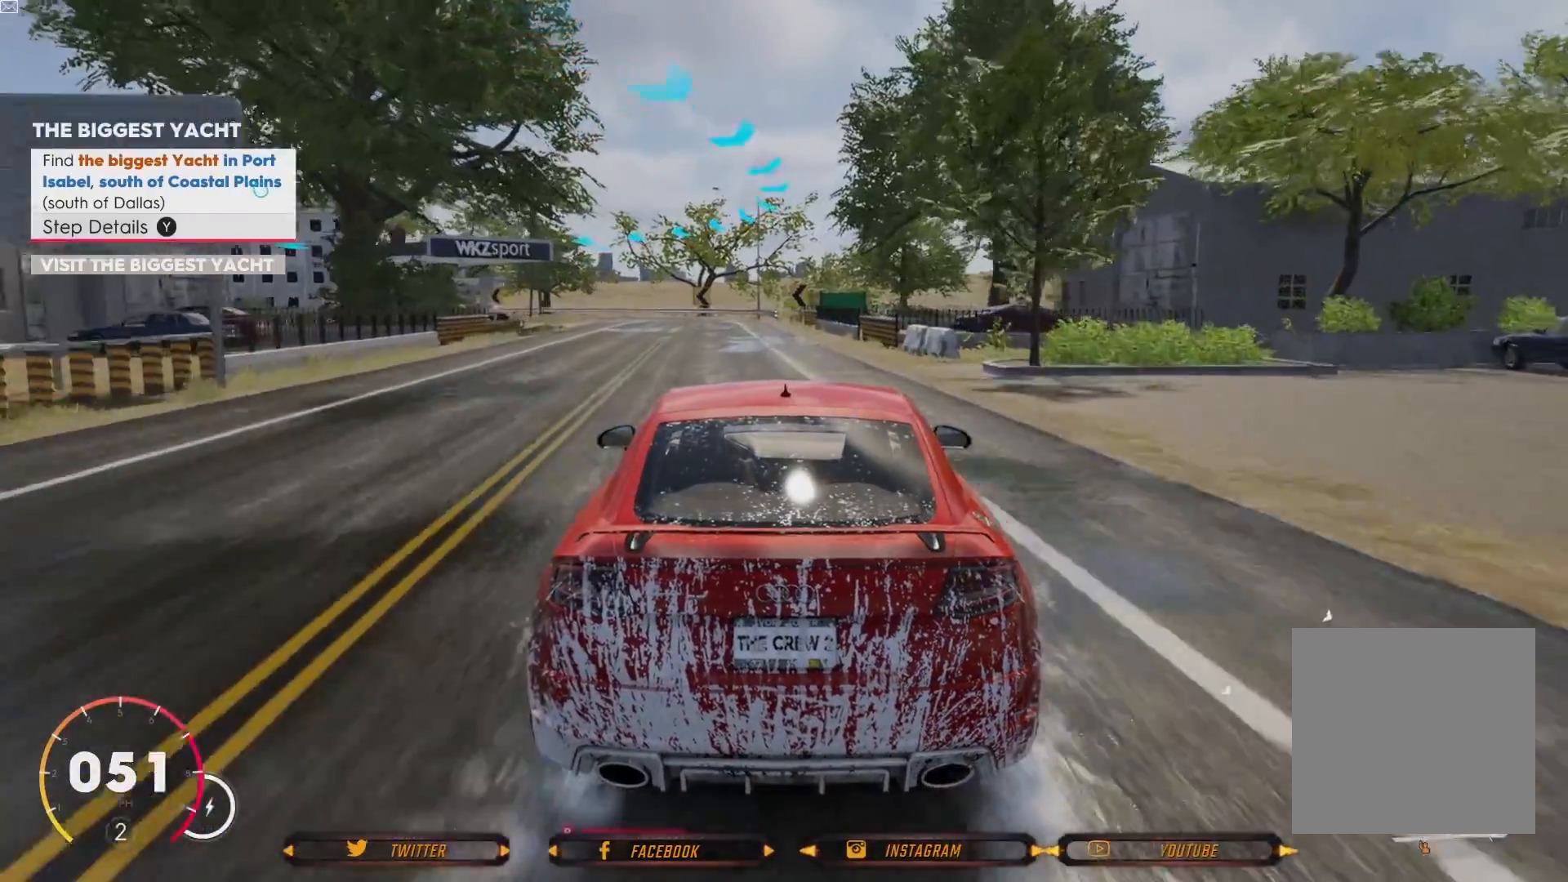
{"buttons": ["R2"], "left_stick": "center", "right_stick": "center", "events": [[167, "left_stick", "center"]]}
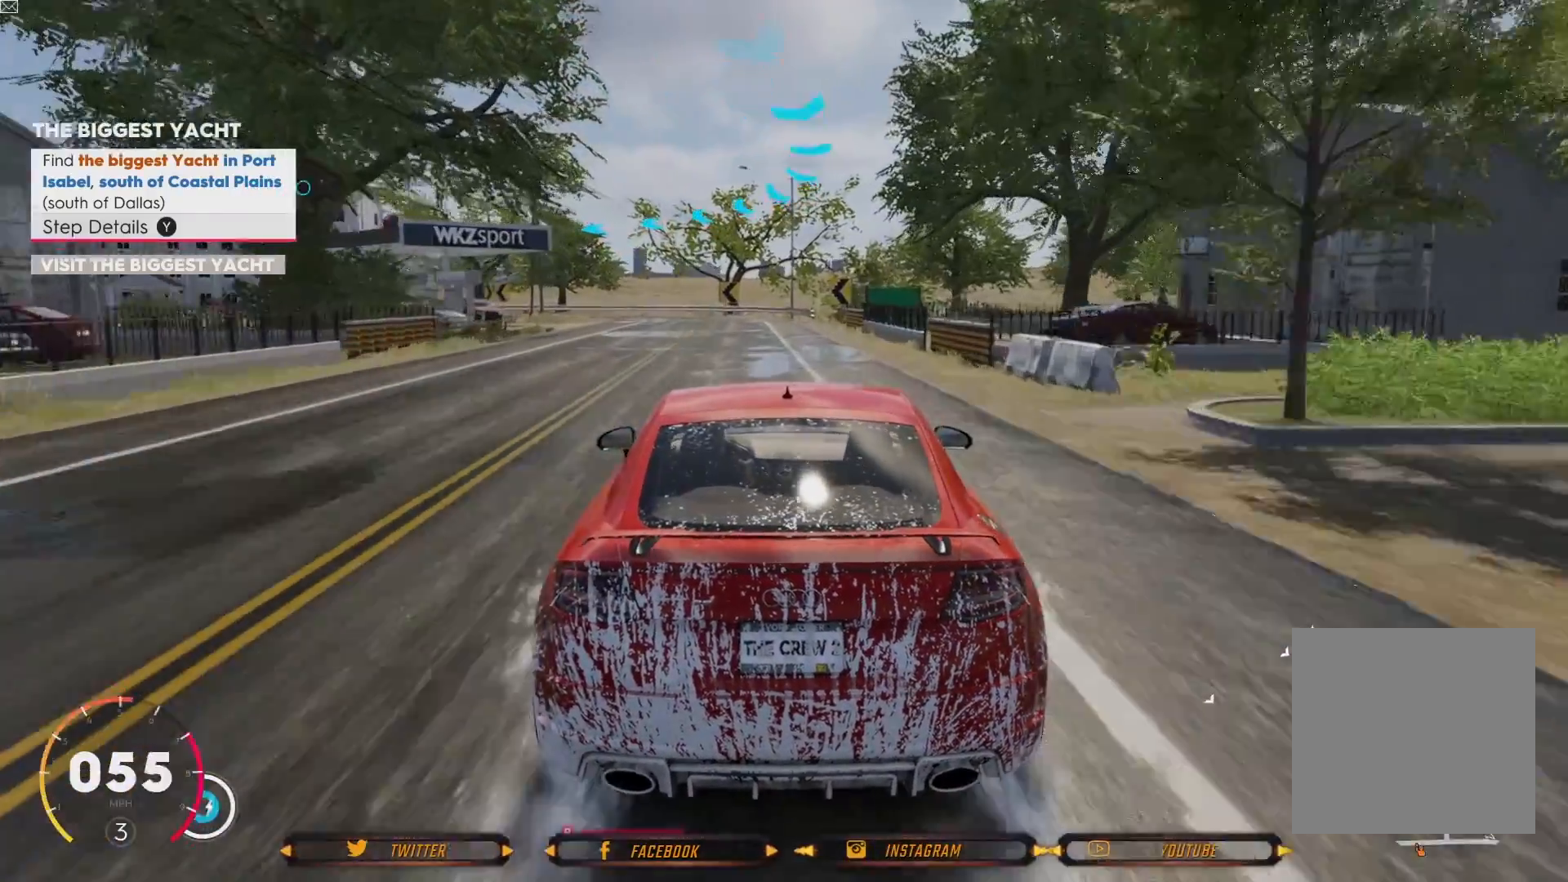
{"buttons": ["R2"], "left_stick": "center", "right_stick": "center", "events": []}
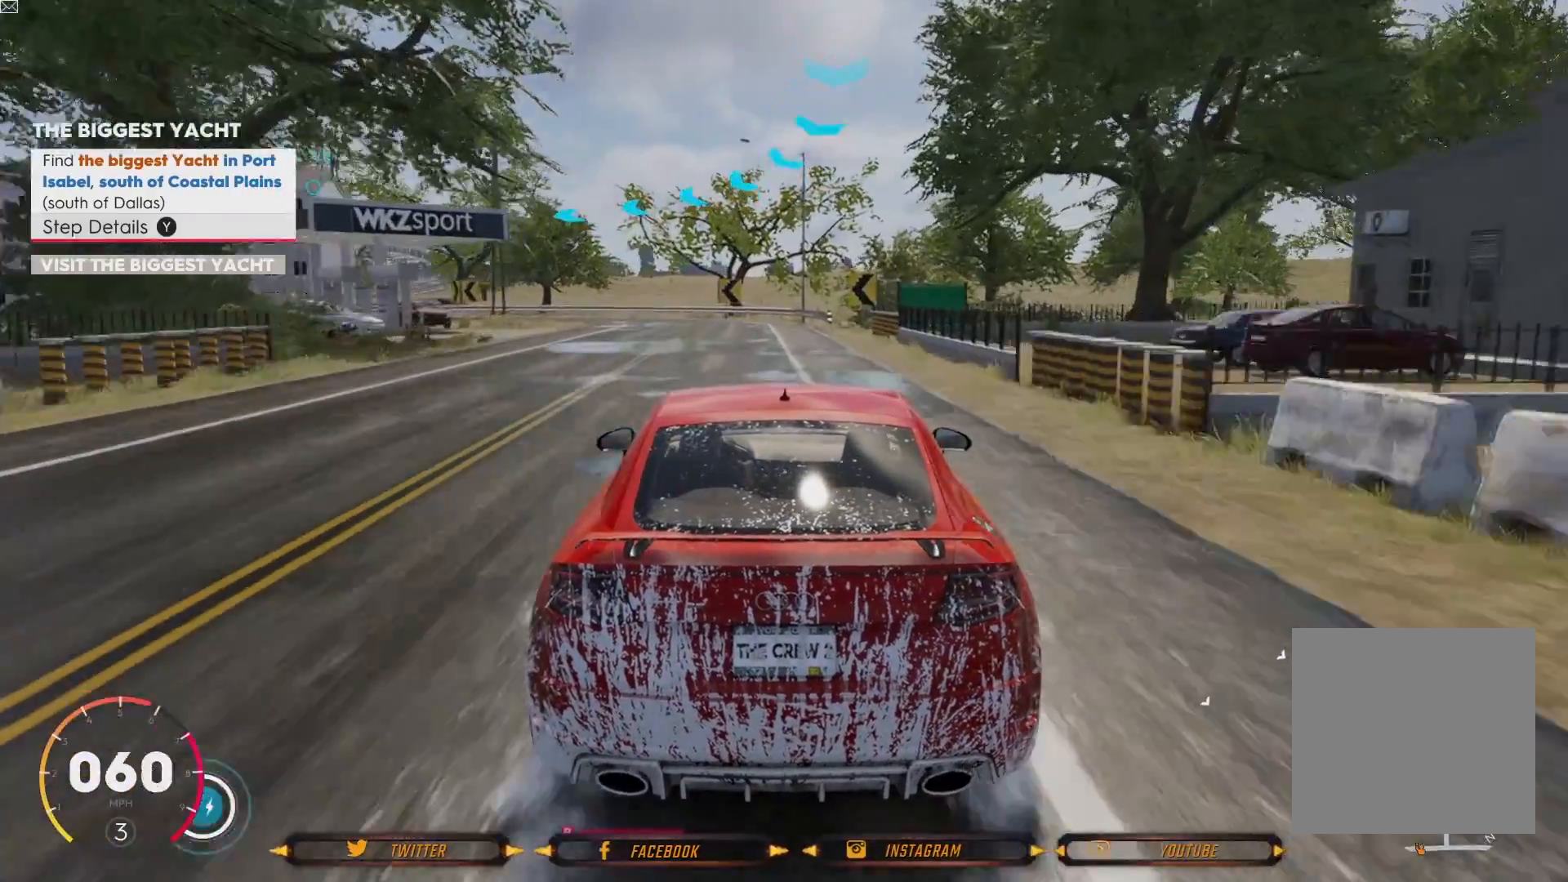
{"buttons": [], "left_stick": "center", "right_stick": "center", "events": [[267, "left_stick", "left"], [367, "R2", "up"], [367, "left_stick", "center"]]}
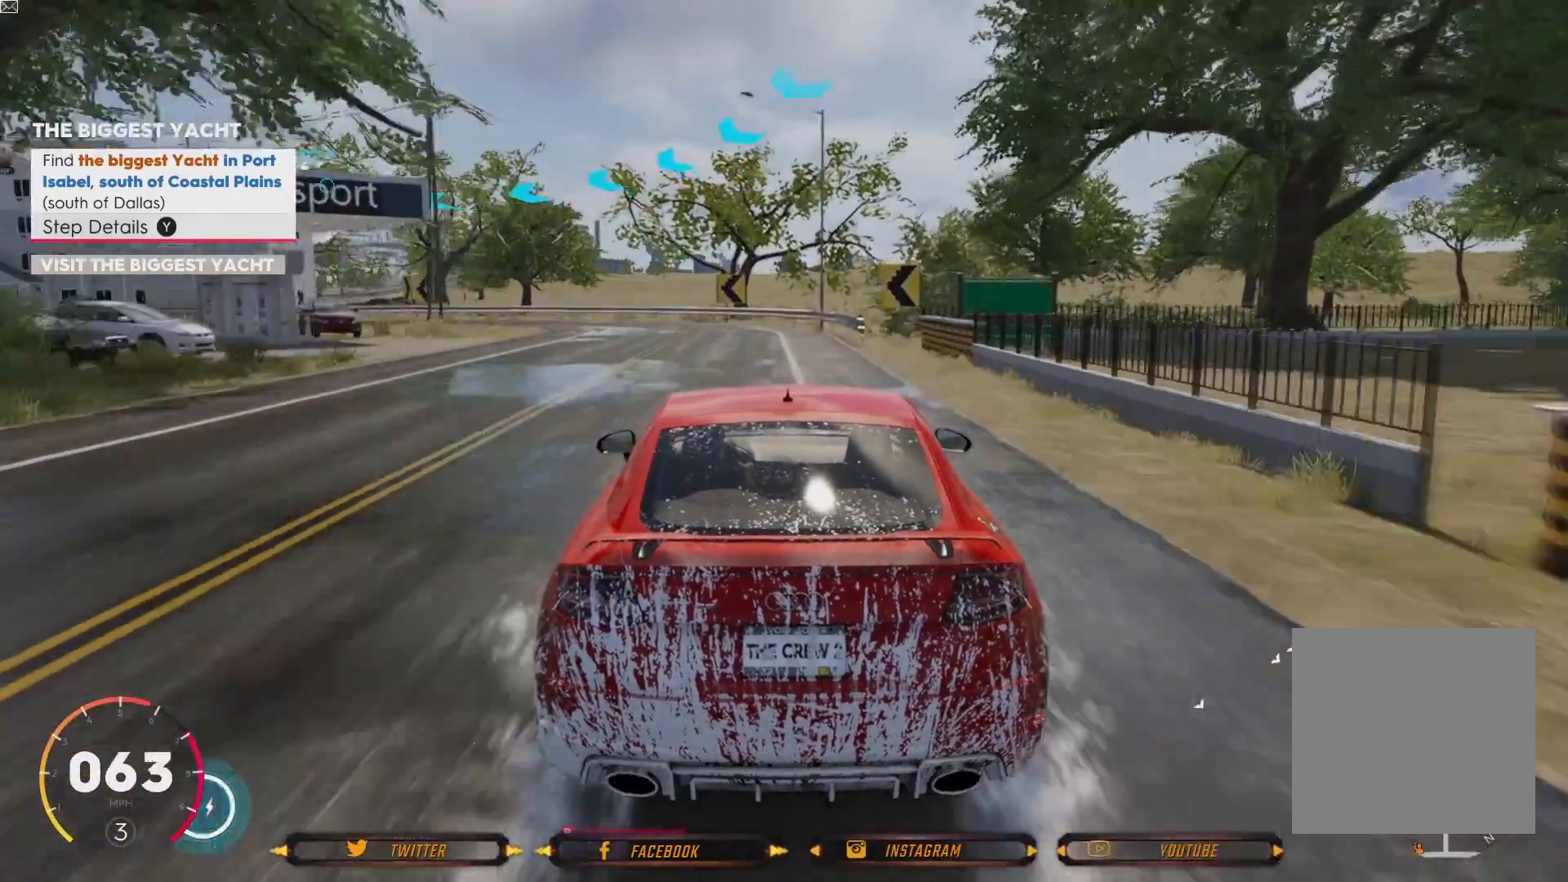
{"buttons": ["R2"], "left_stick": "center", "right_stick": "center", "events": [[300, "R2", "down"]]}
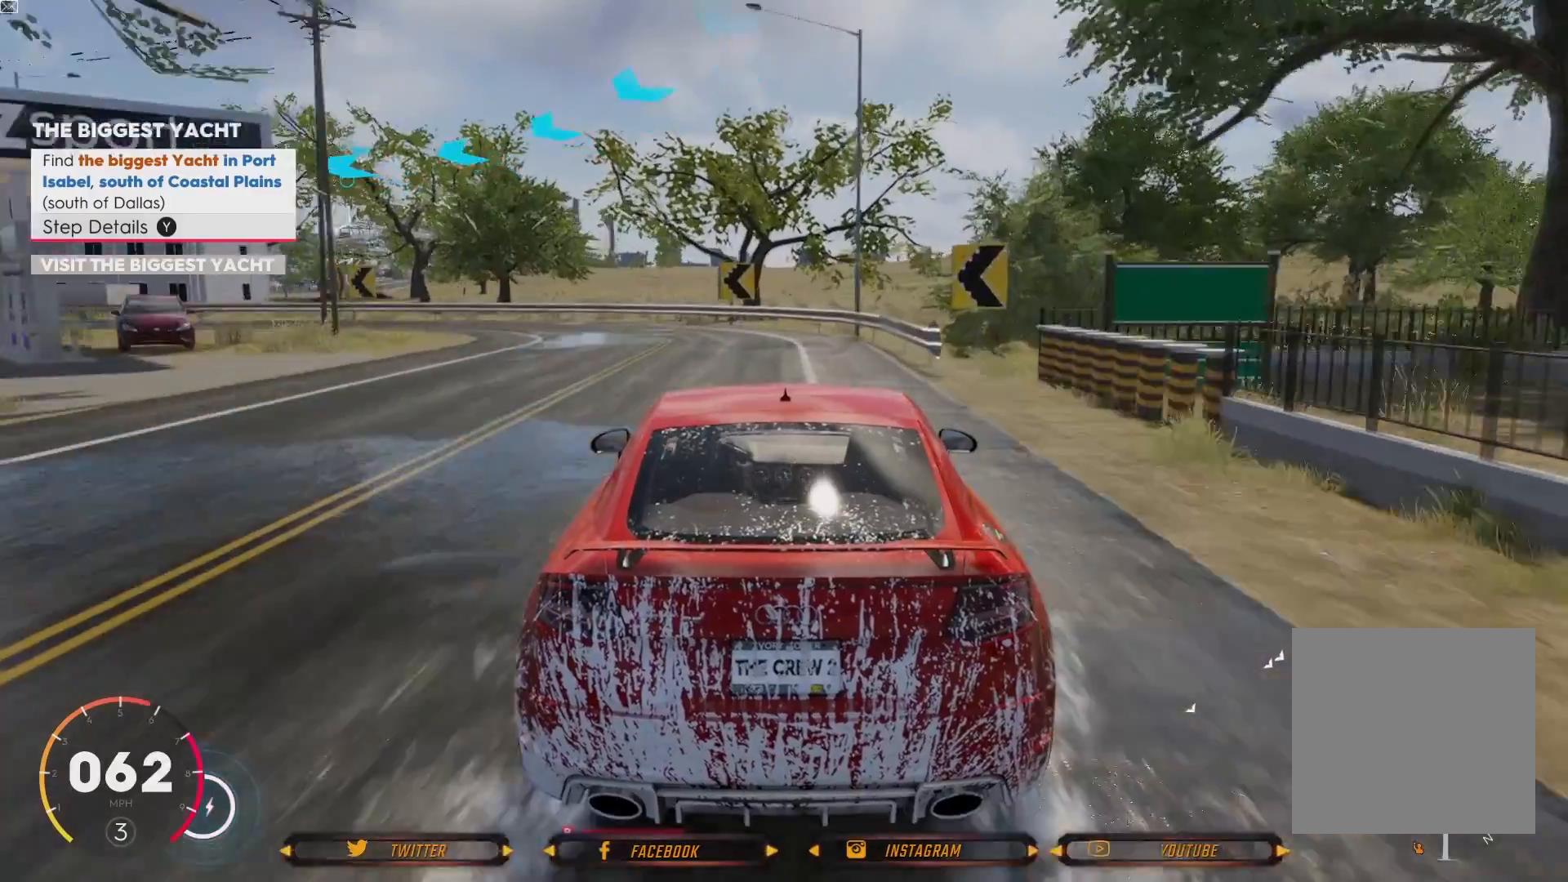
{"buttons": [], "left_stick": "left", "right_stick": "center", "events": [[134, "R2", "up"], [267, "left_stick", "left"]]}
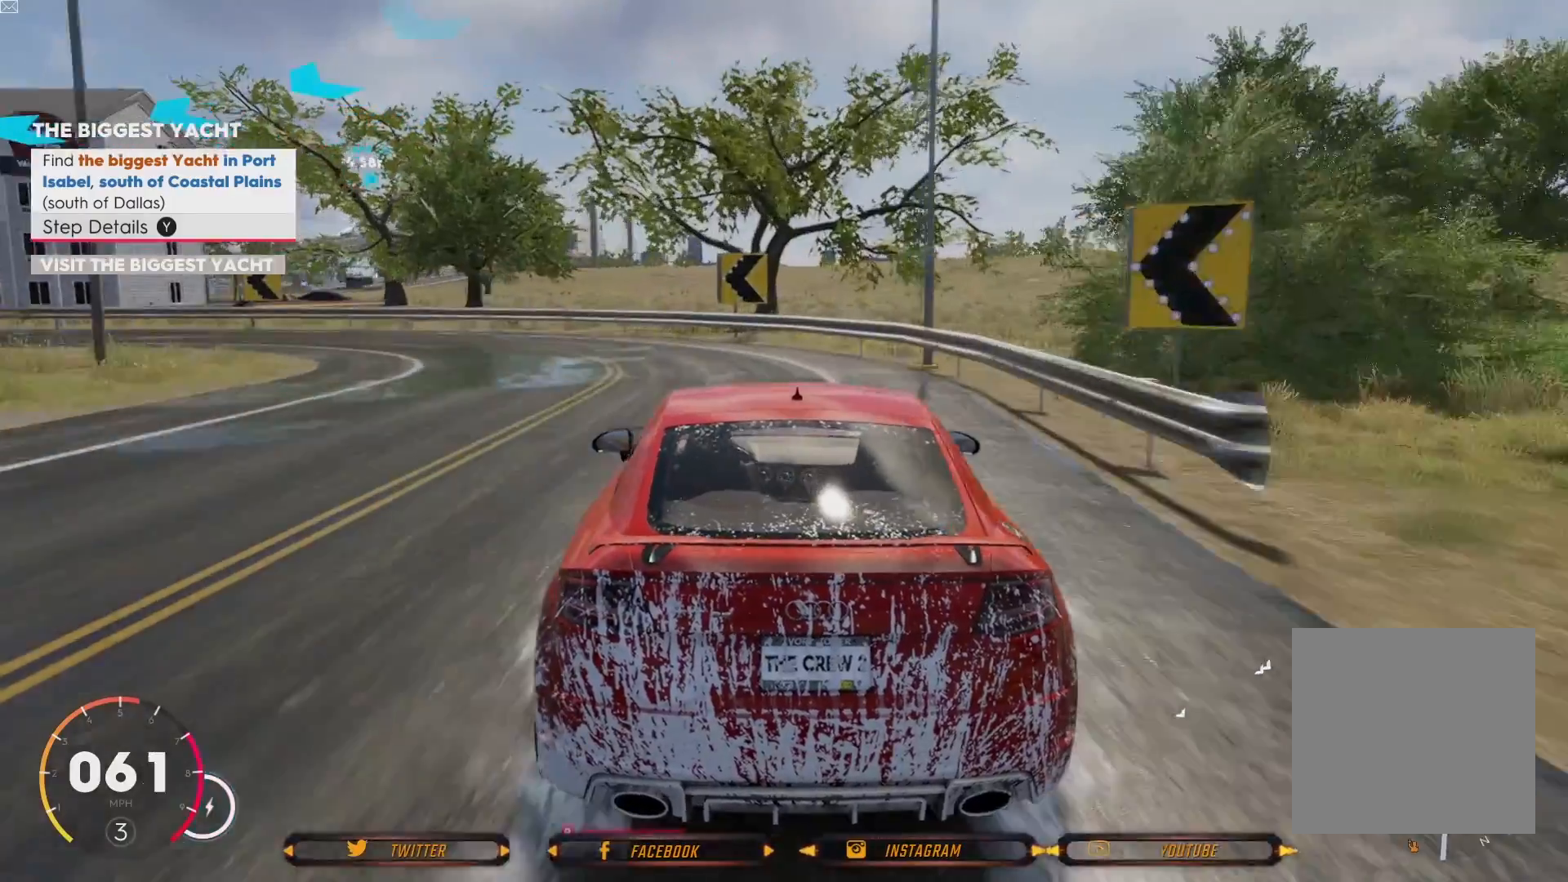
{"buttons": [], "left_stick": "left", "right_stick": "center", "events": []}
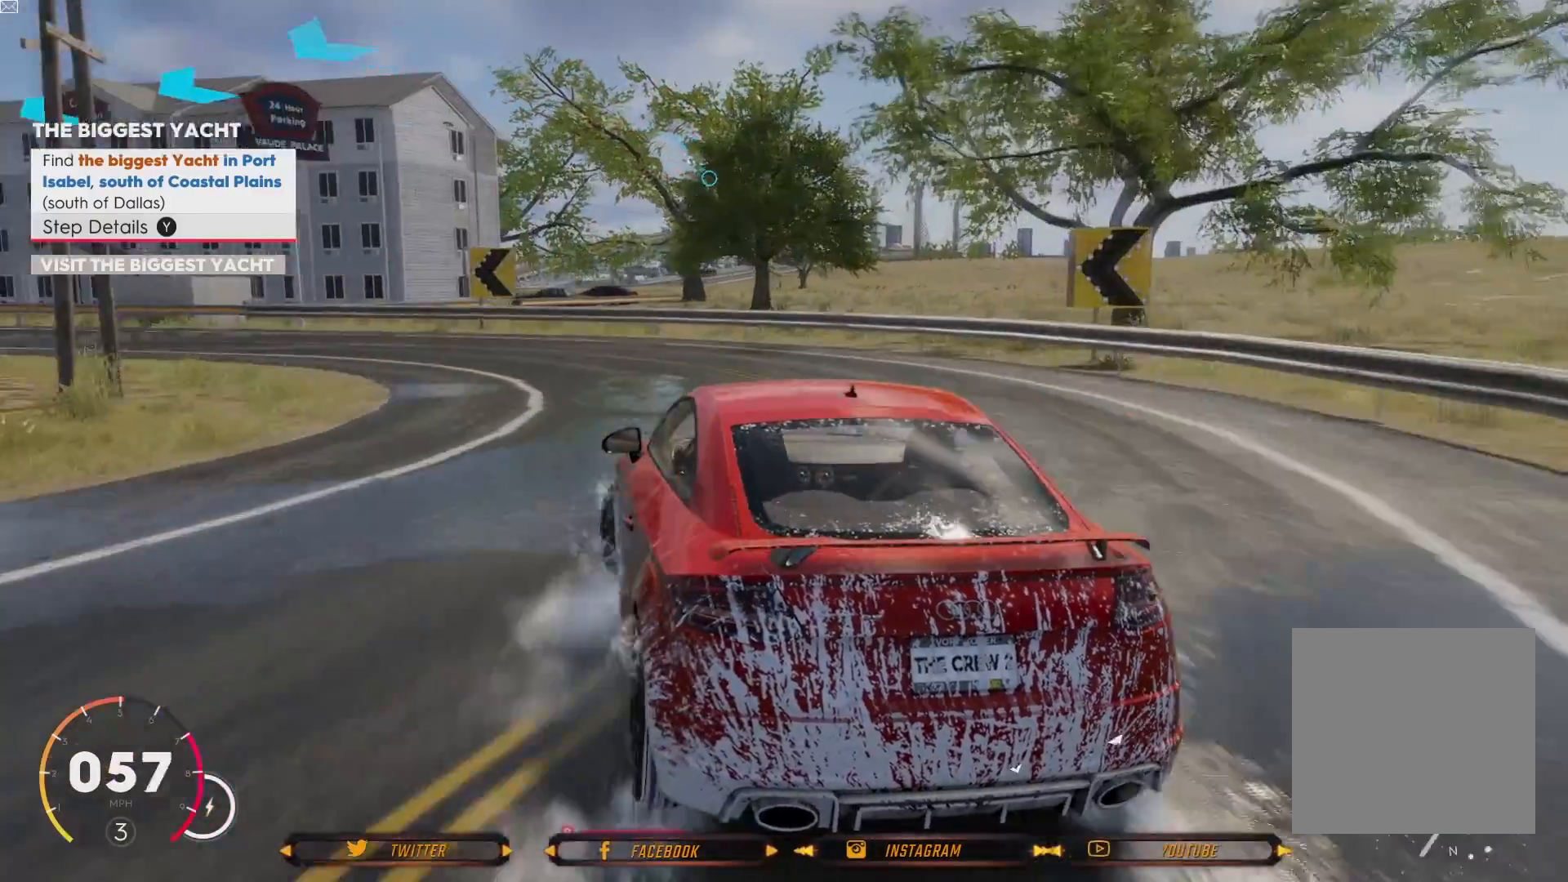
{"buttons": ["R2"], "left_stick": "left", "right_stick": "center", "events": [[134, "left_stick", "center"], [267, "R2", "down"], [334, "left_stick", "left"]]}
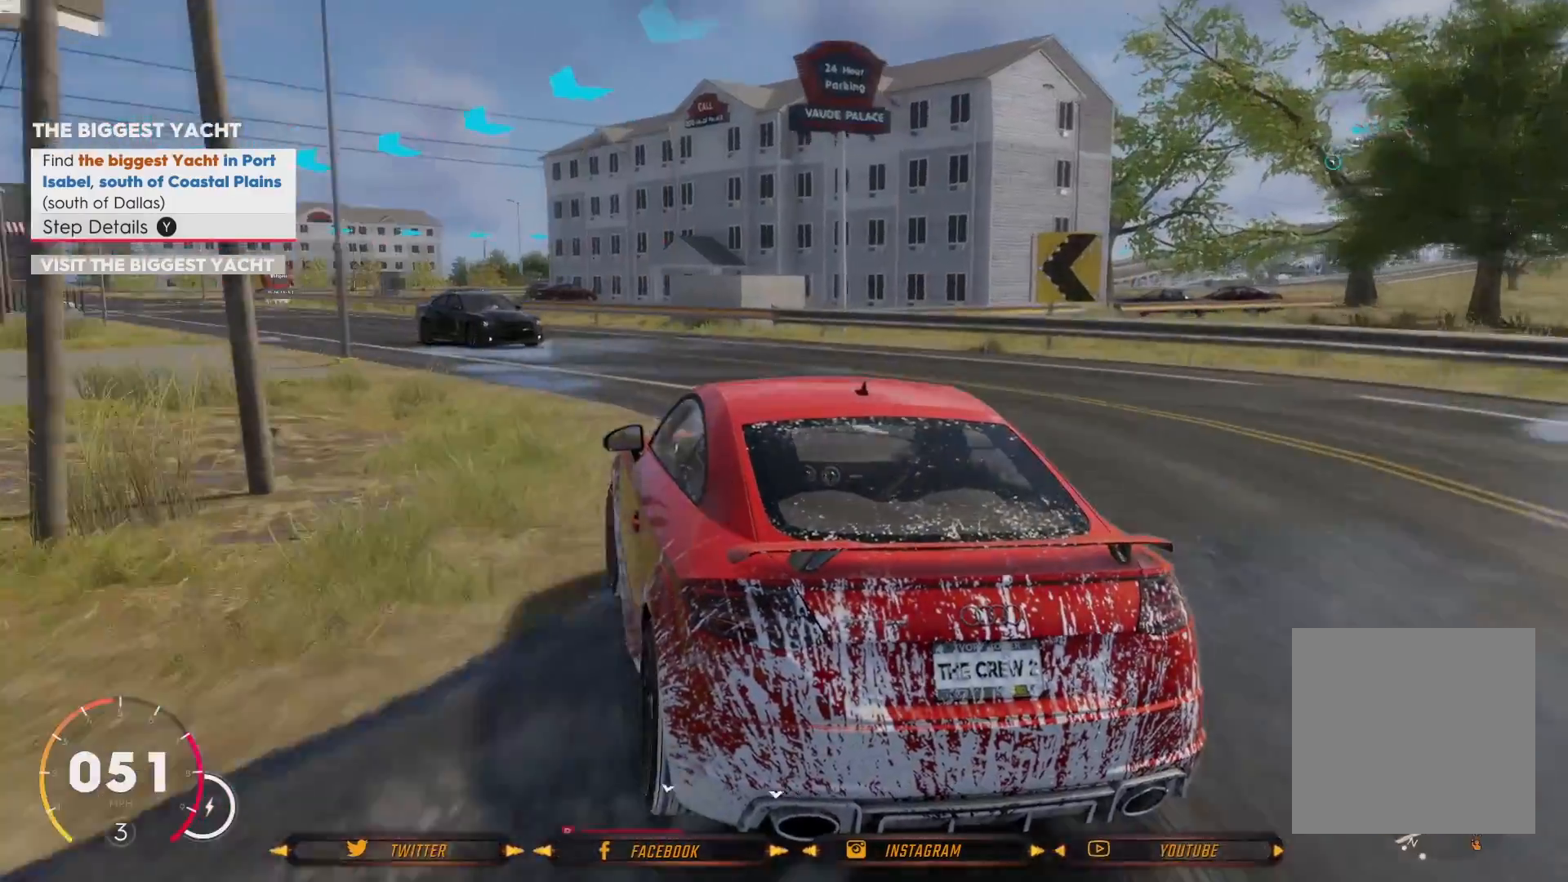
{"buttons": ["R2"], "left_stick": "right", "right_stick": "center", "events": [[66, "R2", "up"], [300, "left_stick", "center"], [367, "left_stick", "right"], [467, "R2", "down"]]}
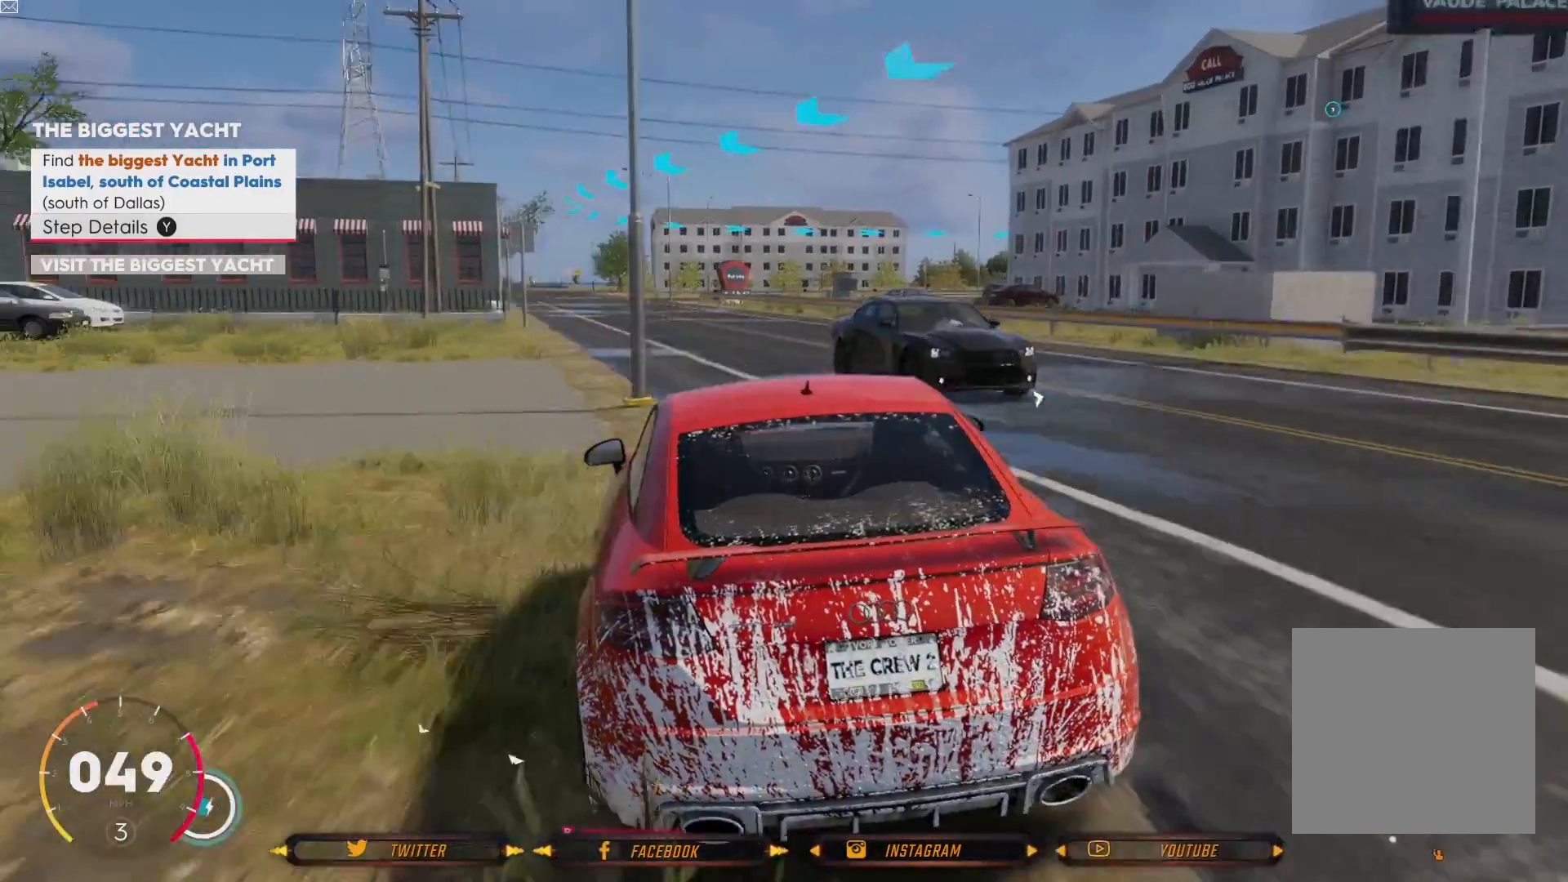
{"buttons": ["R2"], "left_stick": "center", "right_stick": "center", "events": [[200, "left_stick", "center"]]}
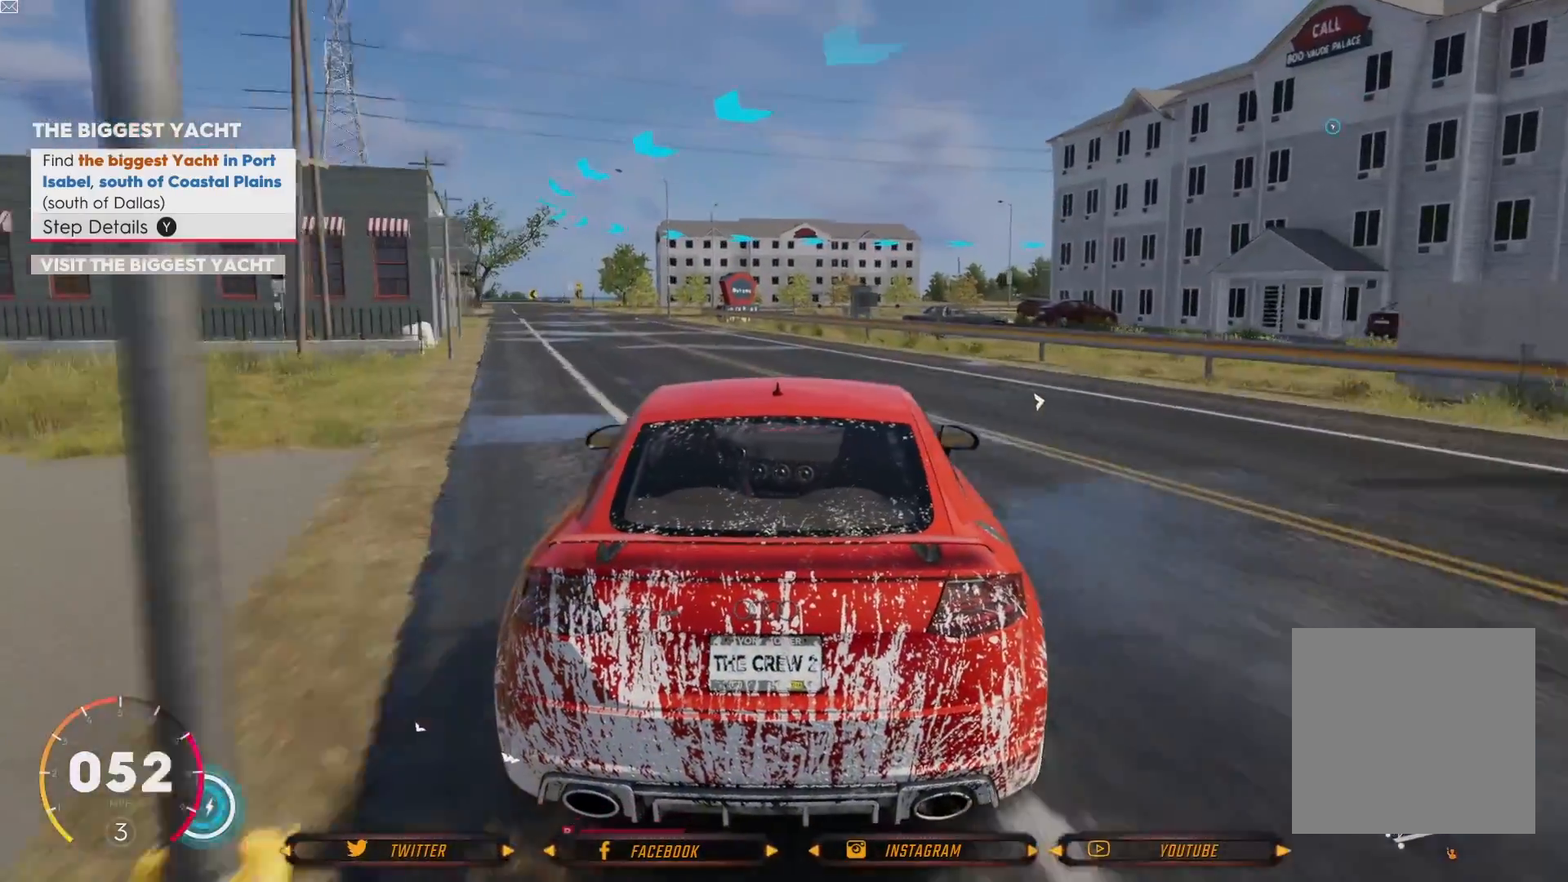
{"buttons": ["R2"], "left_stick": "center", "right_stick": "center", "events": [[66, "left_stick", "left"], [233, "left_stick", "center"]]}
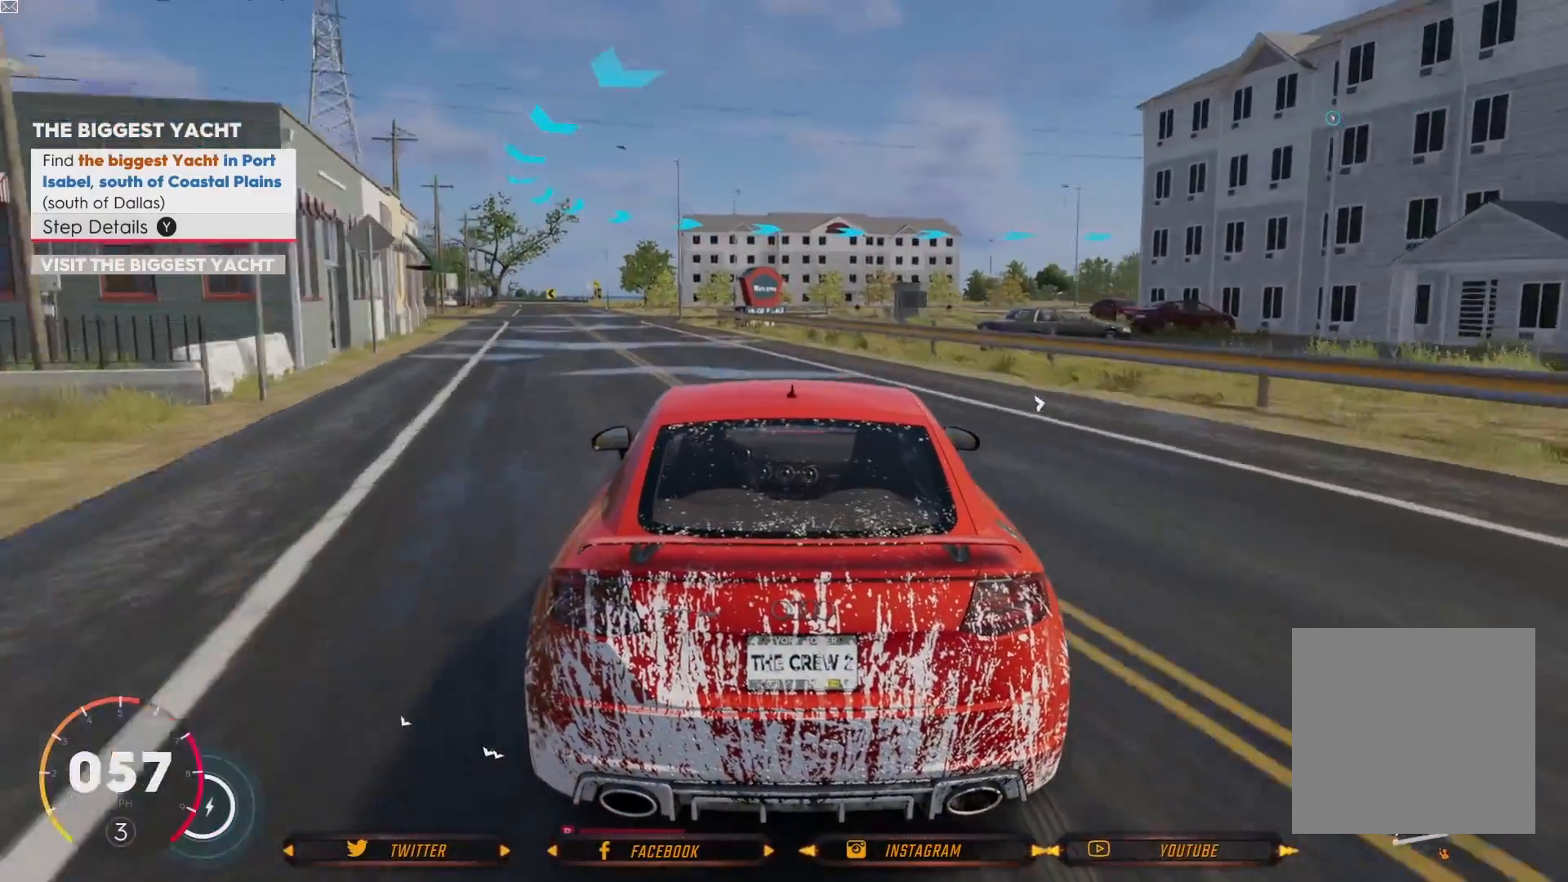
{"buttons": [], "left_stick": "left", "right_stick": "center", "events": [[200, "left_stick", "left"], [234, "R2", "up"]]}
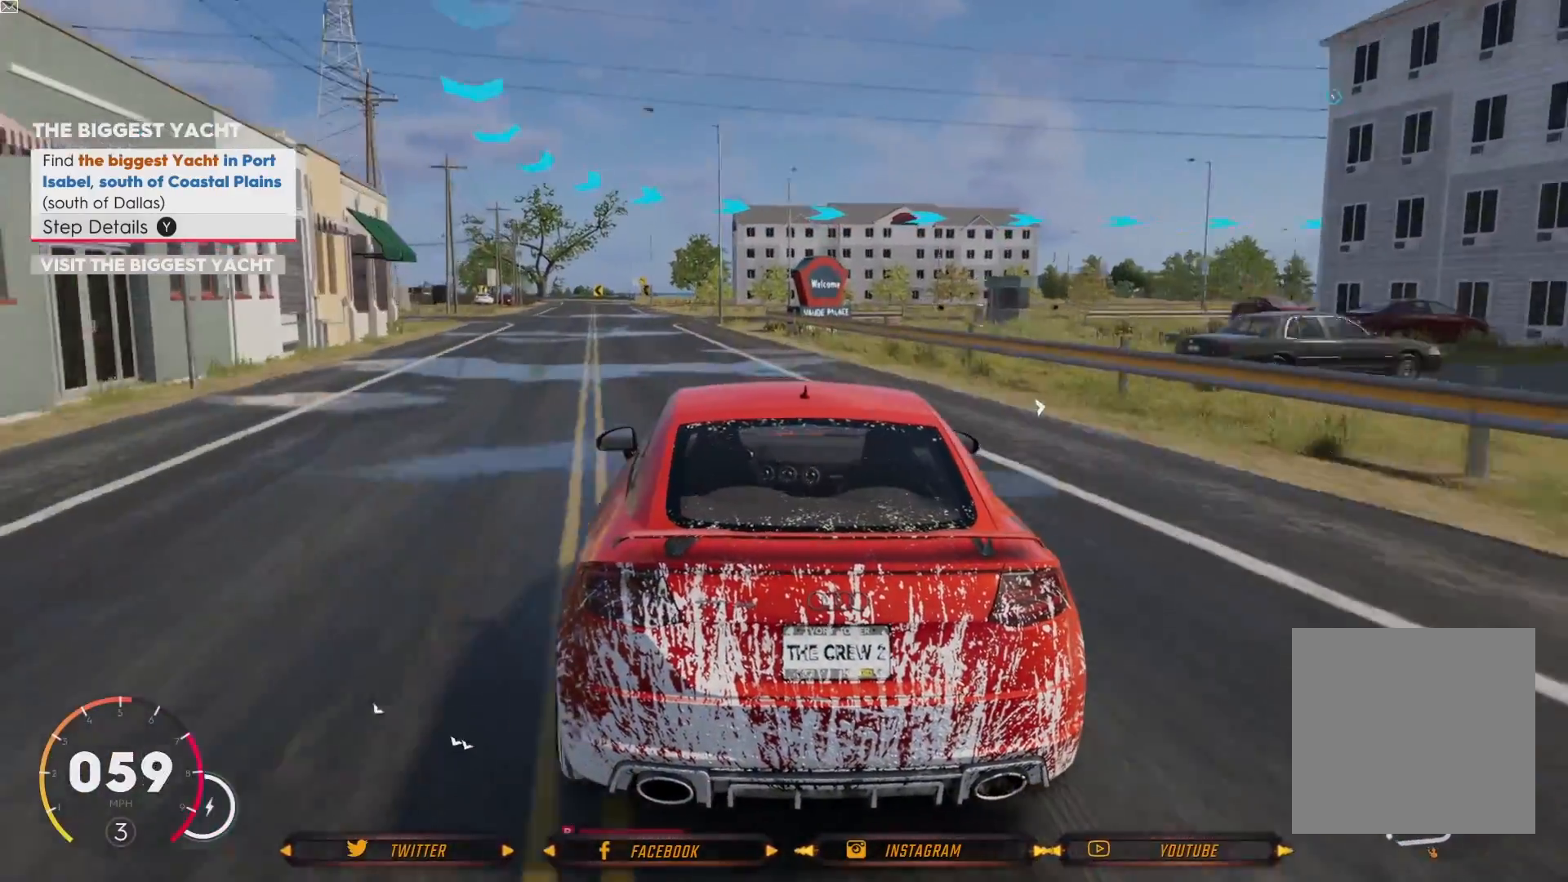
{"buttons": [], "left_stick": "center", "right_stick": "center", "events": [[33, "left_stick", "center"], [300, "left_stick", "left"], [467, "left_stick", "center"]]}
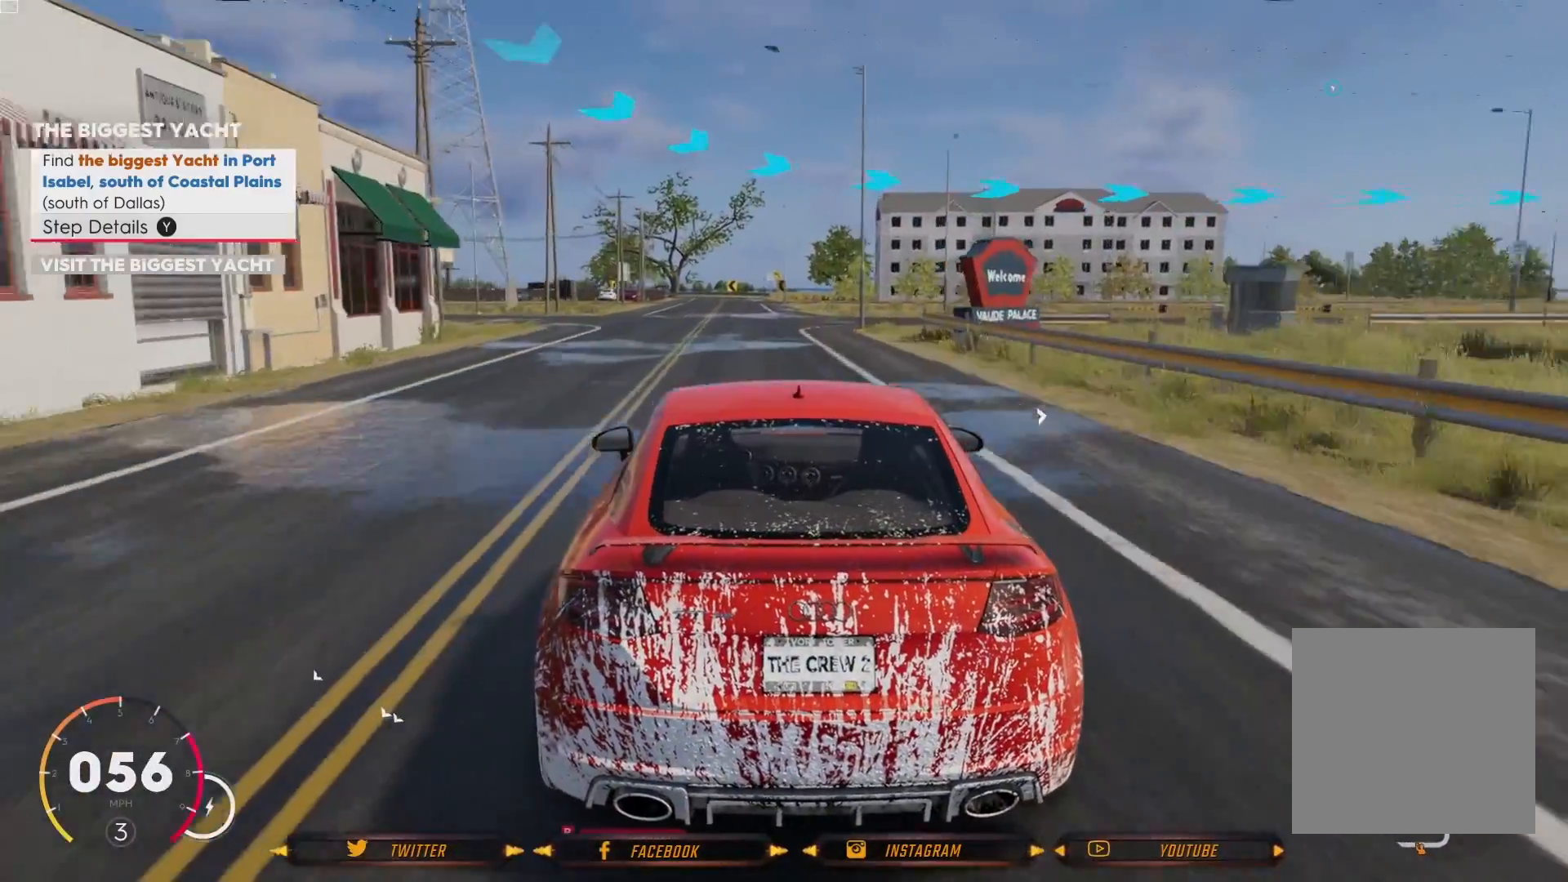
{"buttons": ["R2"], "left_stick": "center", "right_stick": "center", "events": [[200, "R2", "down"]]}
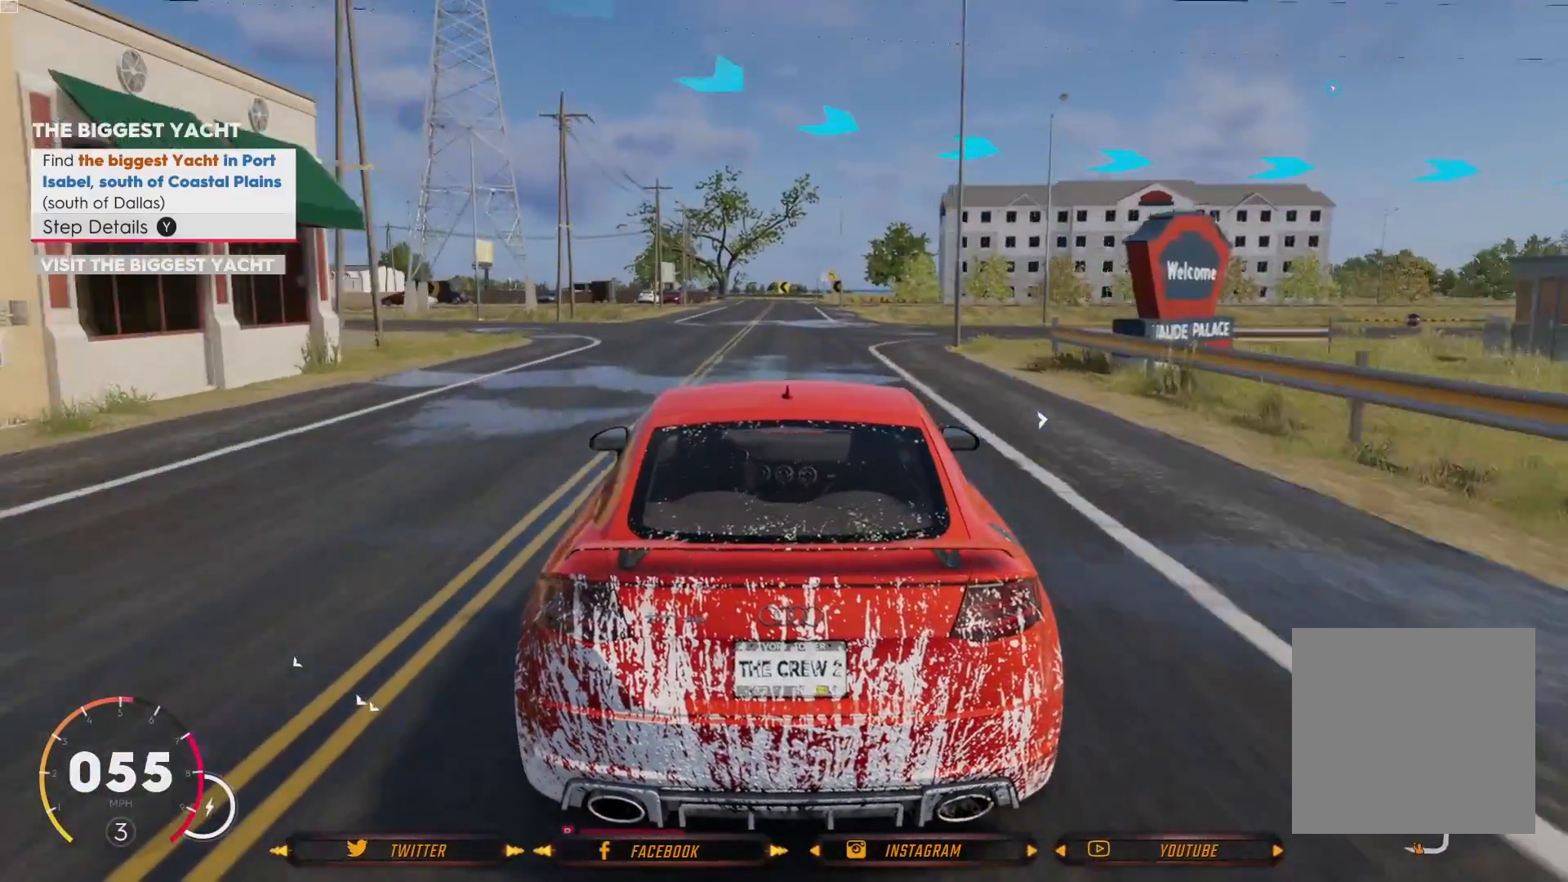
{"buttons": [], "left_stick": "down-right", "right_stick": "center", "events": [[100, "R2", "up"], [467, "left_stick", "down-right"]]}
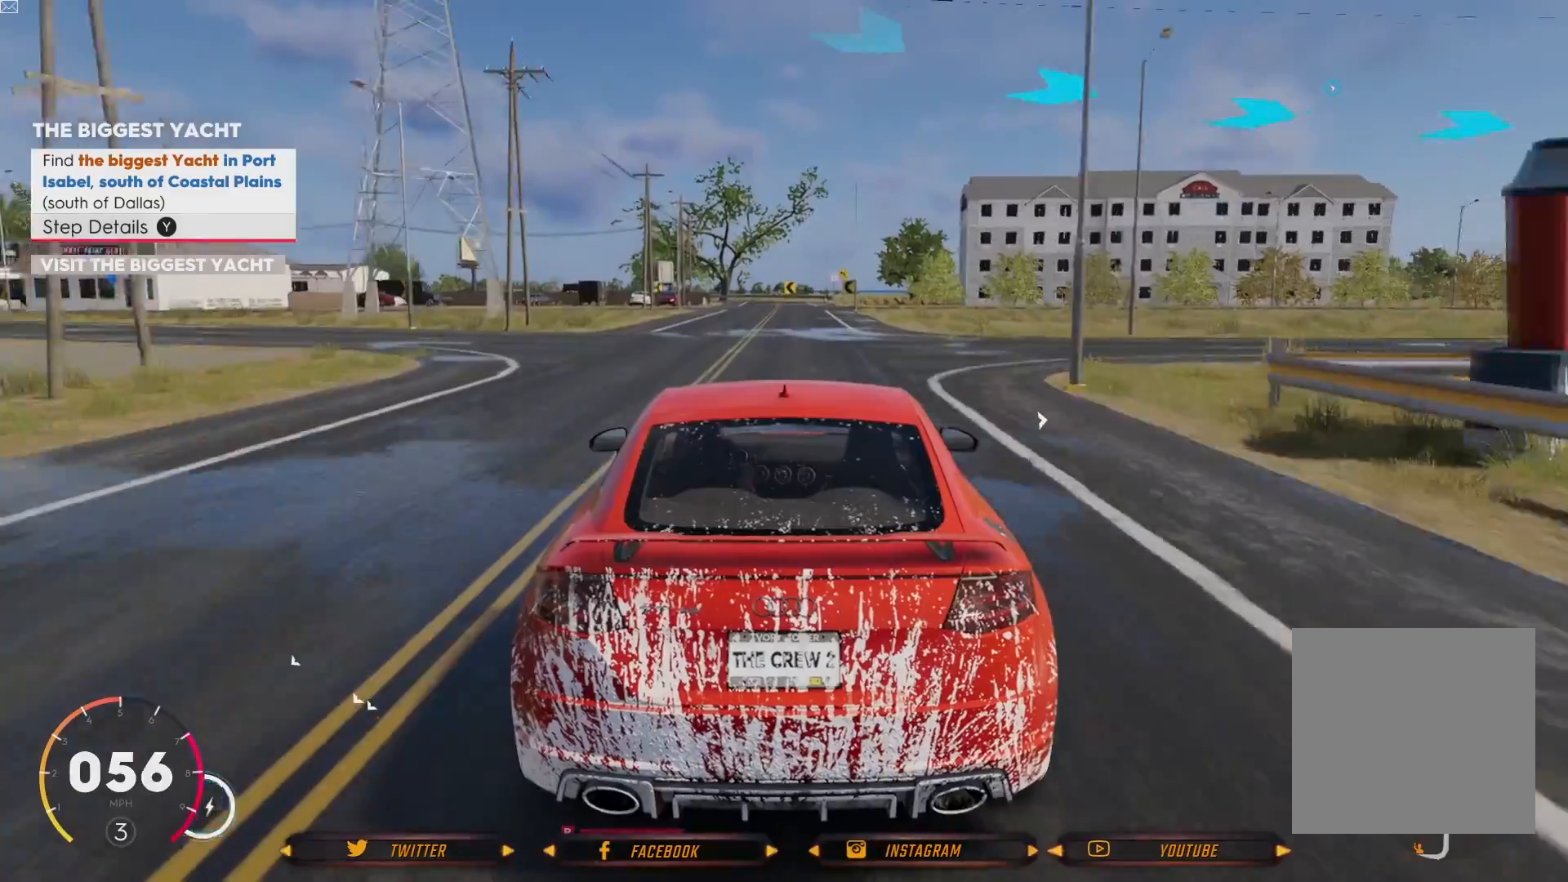
{"buttons": [], "left_stick": "right", "right_stick": "center", "events": [[167, "left_stick", "right"]]}